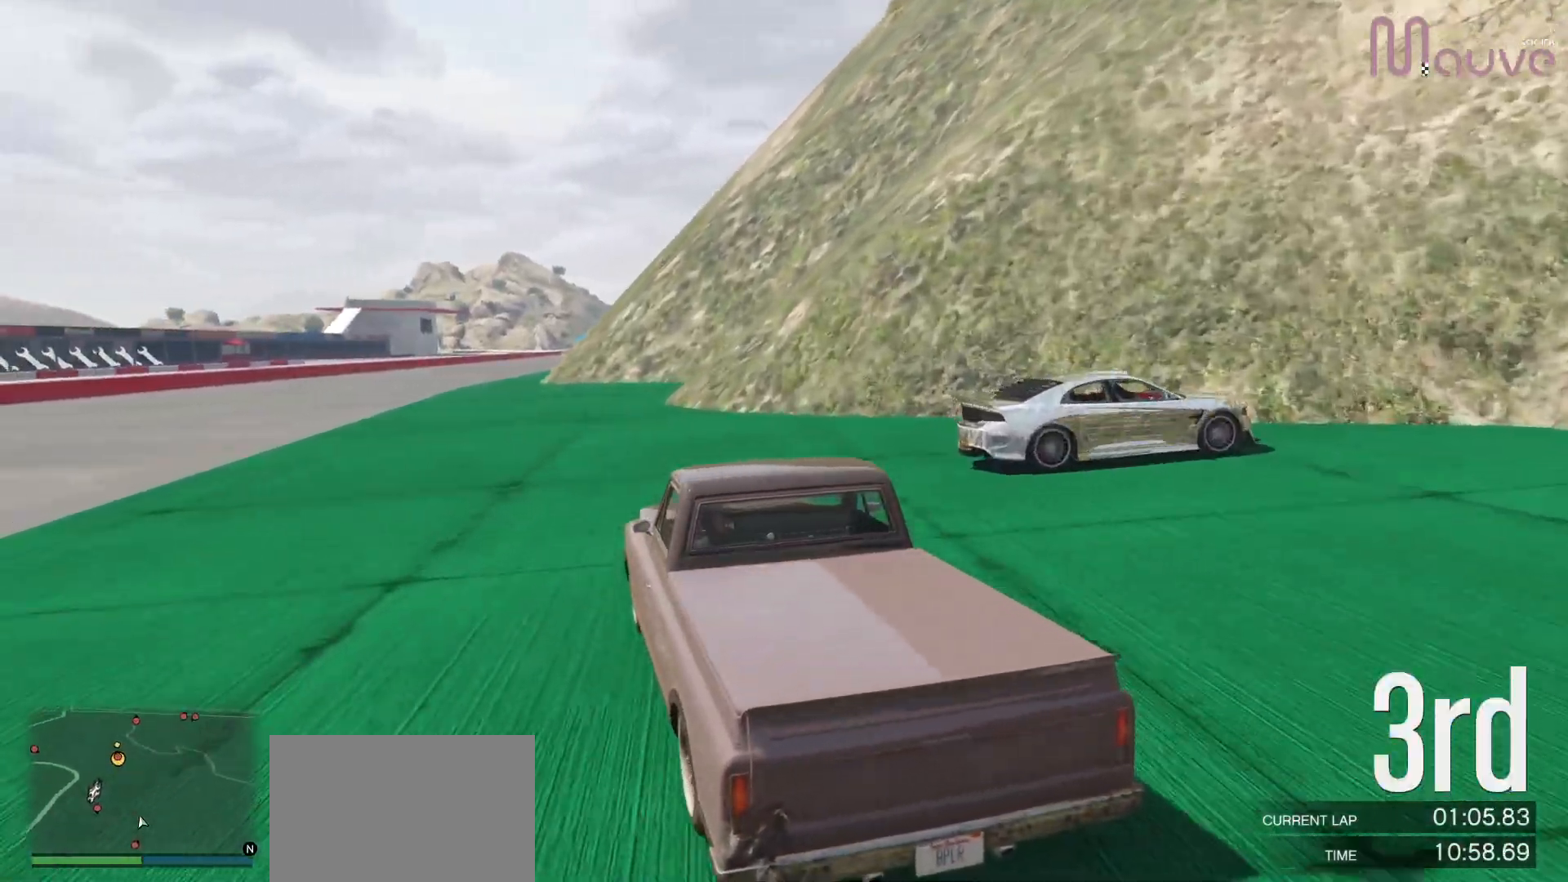
Gameplay with a controller (Xbox layout); each line is a JSON object with the inputs held at the frame after it. "events" lists button and stick changes between this image and that frame as [ms after this image, input, new state], when the widget could be followed in between. Not read: DPAD_DOWN.
{"buttons": ["R2", "R3"], "left_stick": "center", "right_stick": "center", "events": [[83, "left_stick", "center"], [250, "left_stick", "left"], [300, "R3", "down"], [333, "left_stick", "center"]]}
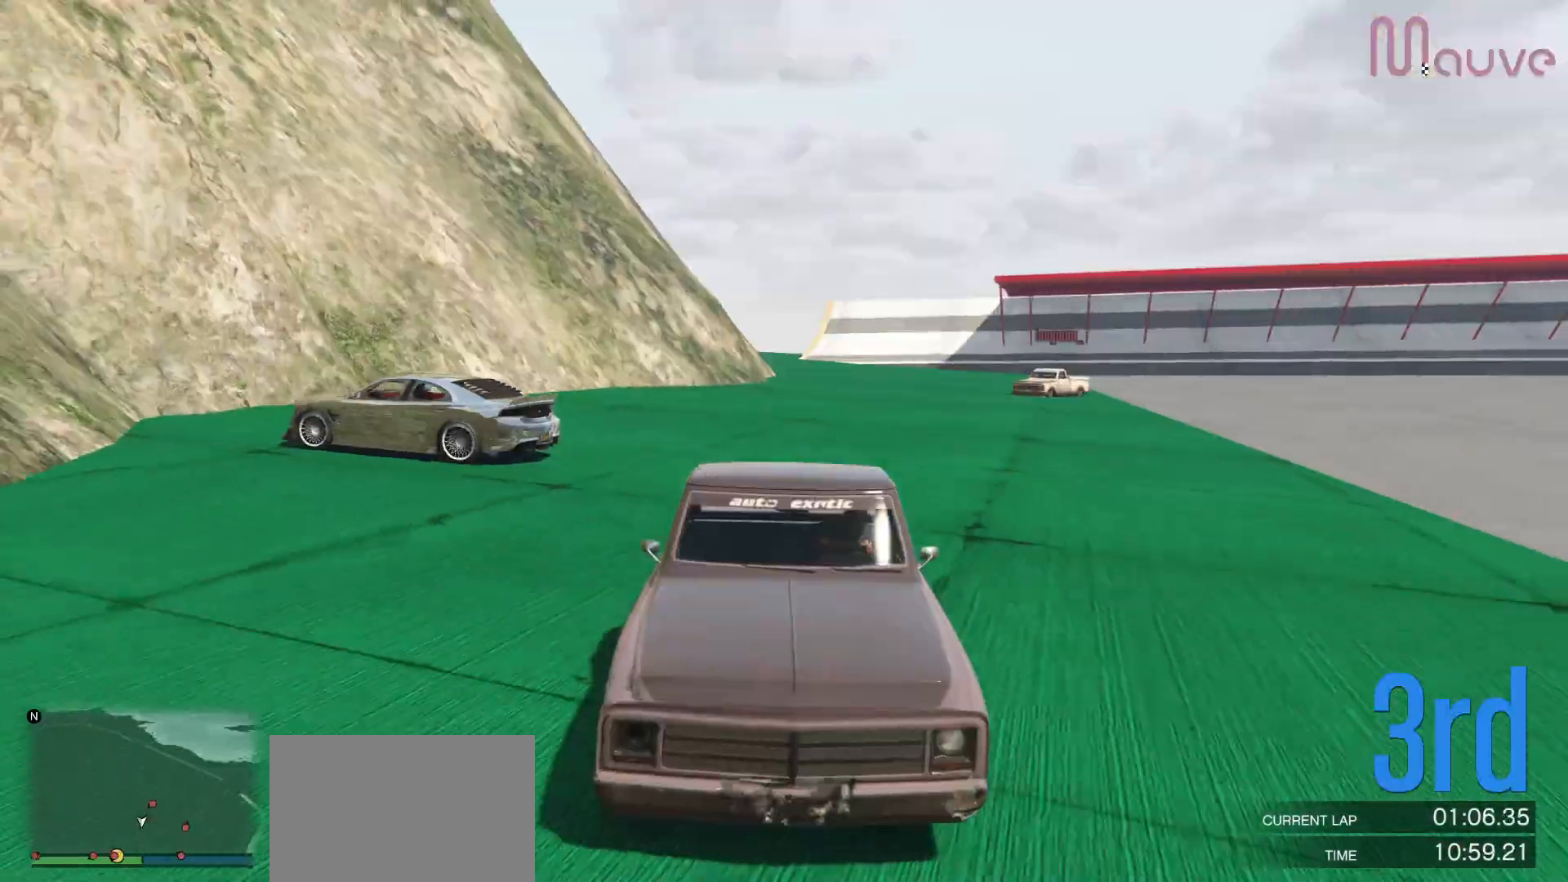
{"buttons": ["R2"], "left_stick": "center", "right_stick": "center", "events": [[100, "R3", "up"]]}
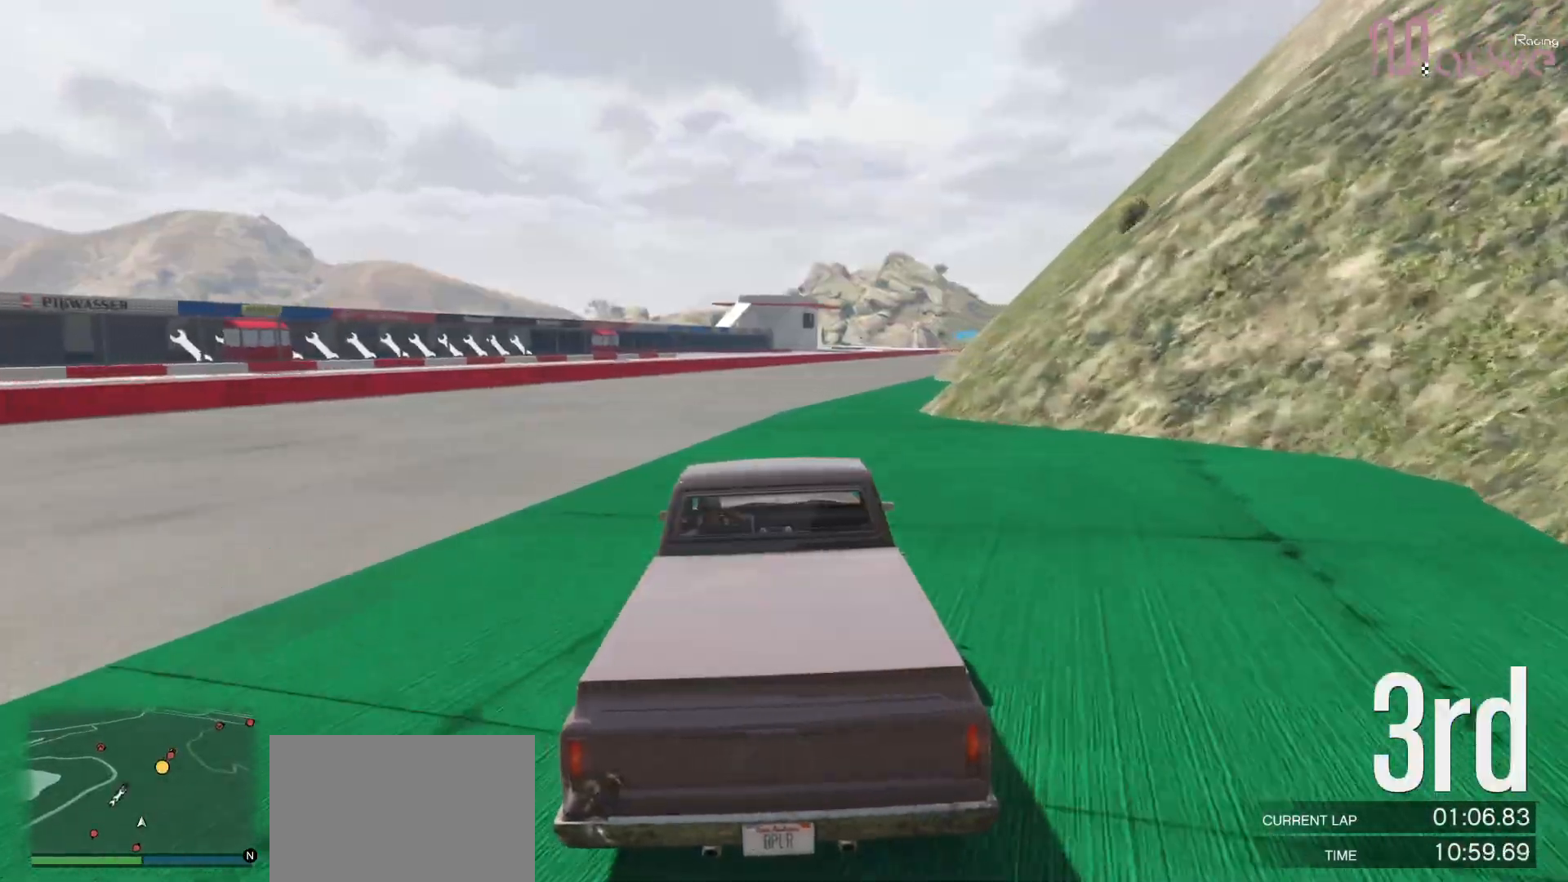
{"buttons": ["R2"], "left_stick": "center", "right_stick": "center", "events": [[217, "left_stick", "right"], [367, "left_stick", "center"]]}
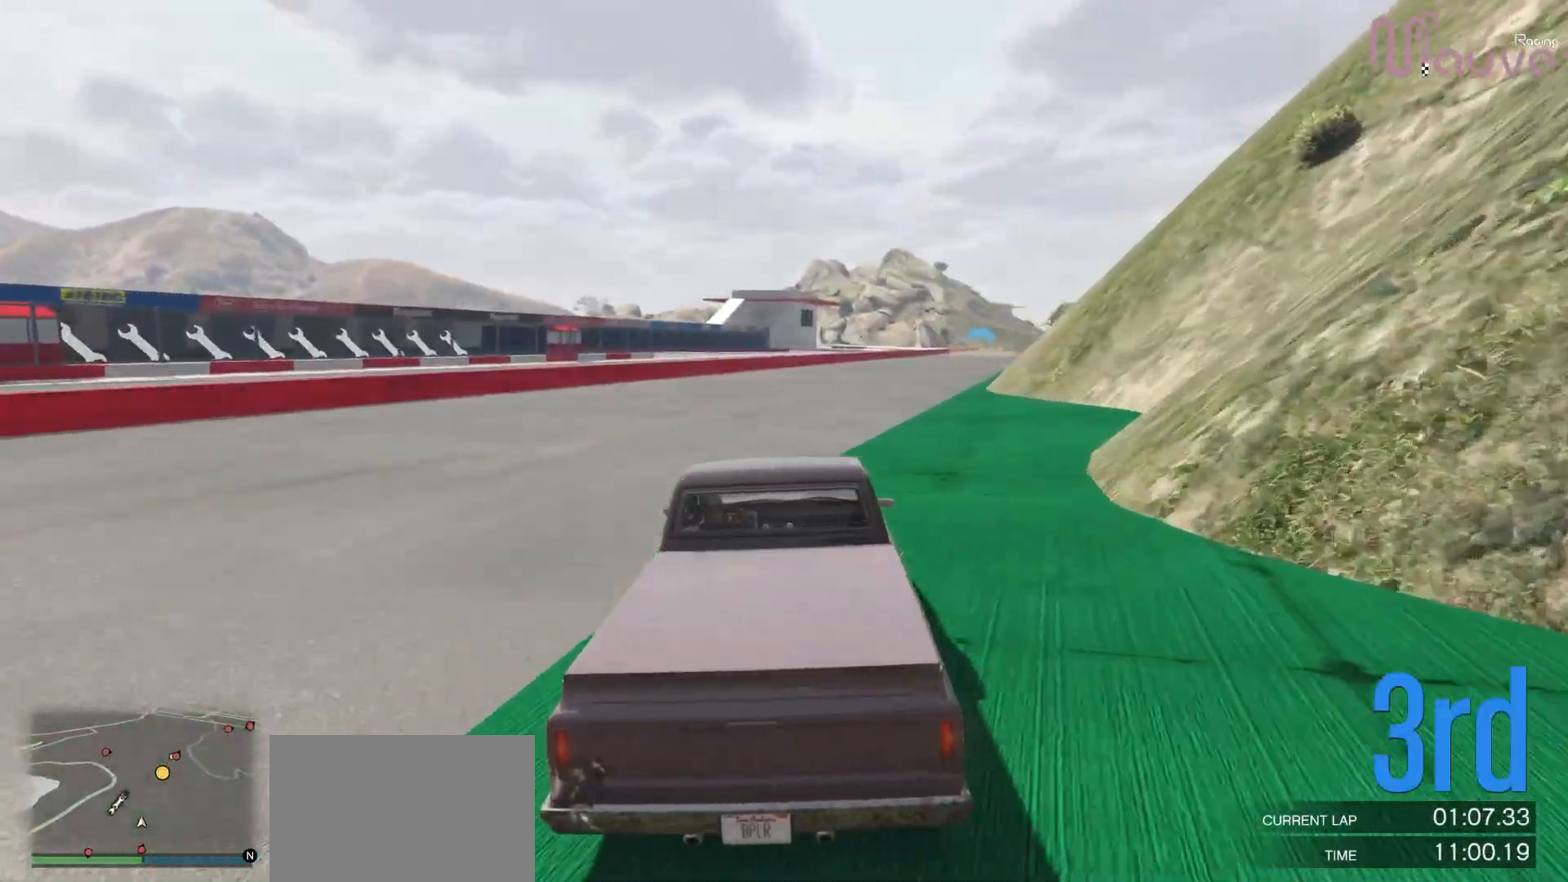
{"buttons": ["R2"], "left_stick": "center", "right_stick": "center", "events": [[100, "left_stick", "right"], [150, "left_stick", "center"], [333, "left_stick", "right"], [500, "left_stick", "center"]]}
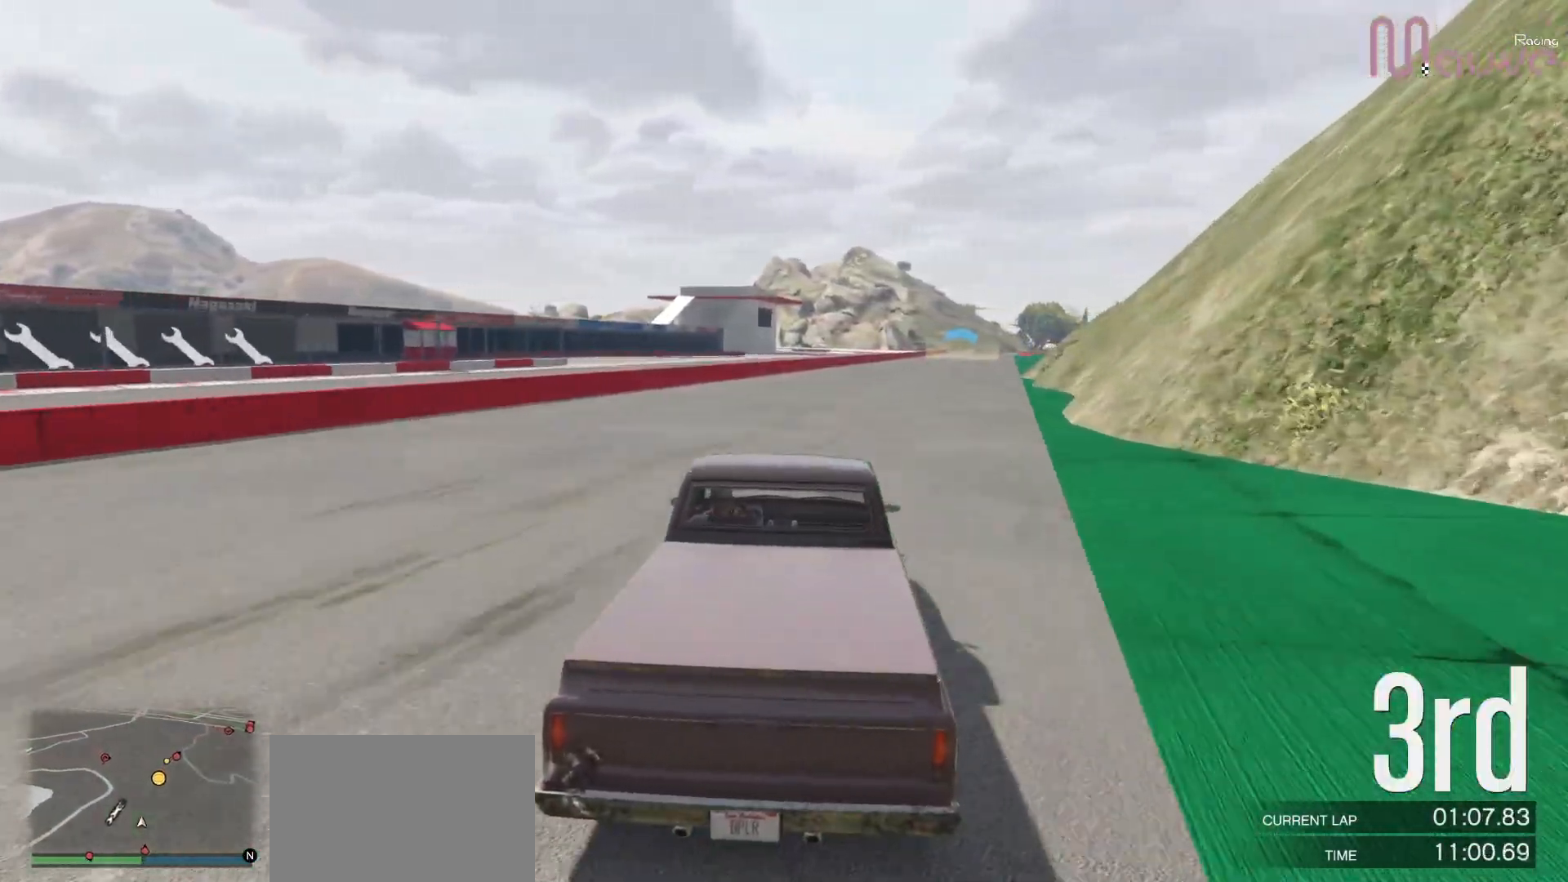
{"buttons": ["R2"], "left_stick": "center", "right_stick": "center", "events": [[233, "left_stick", "right"], [350, "left_stick", "center"]]}
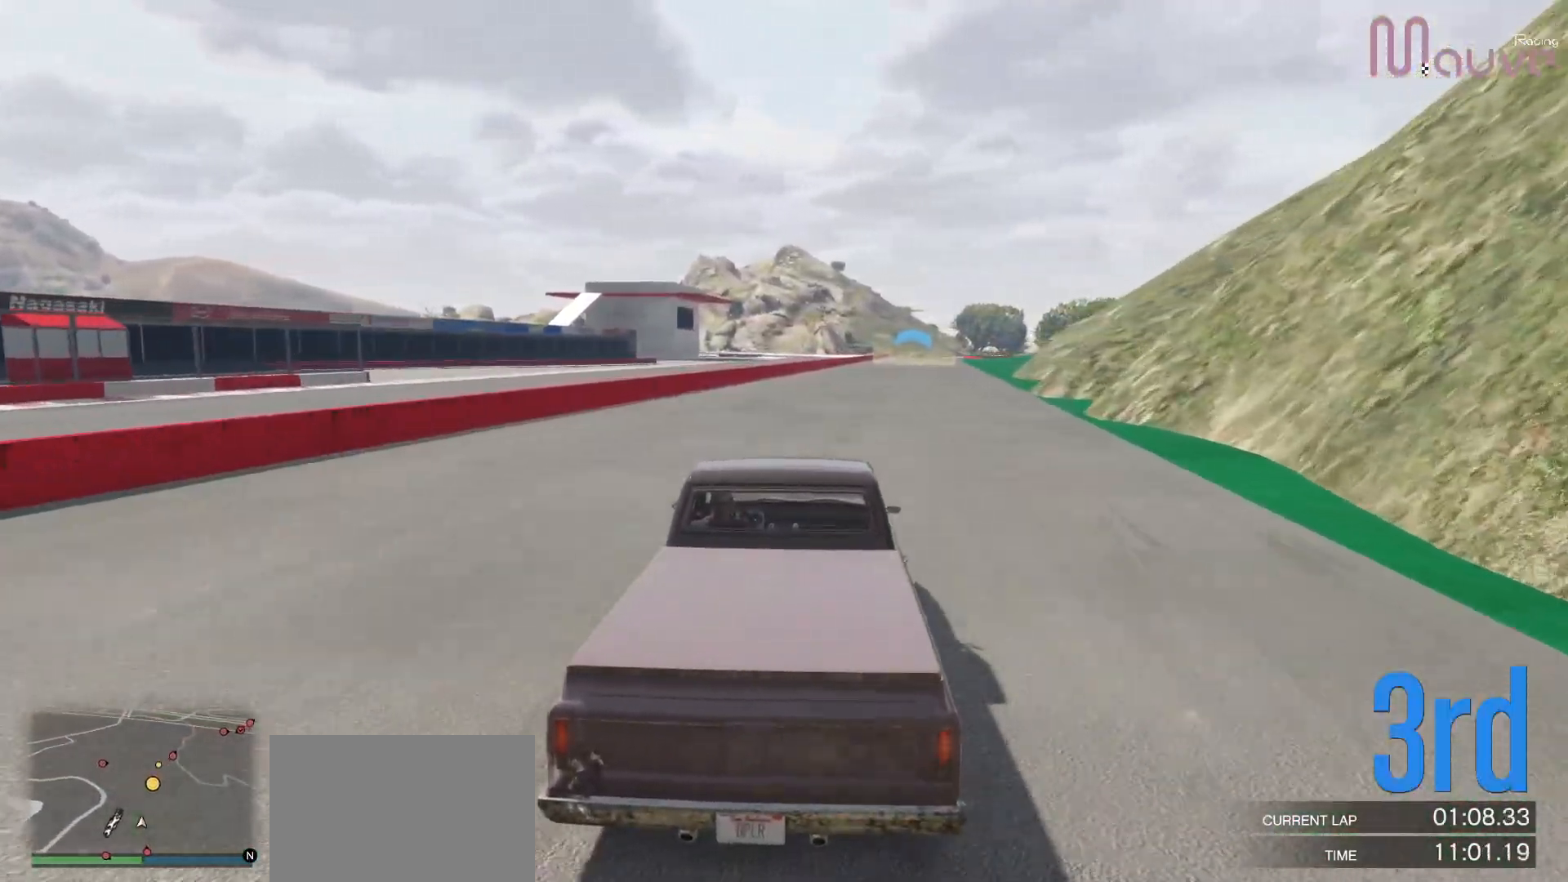
{"buttons": ["R2"], "left_stick": "center", "right_stick": "center", "events": [[233, "left_stick", "right"], [433, "left_stick", "center"]]}
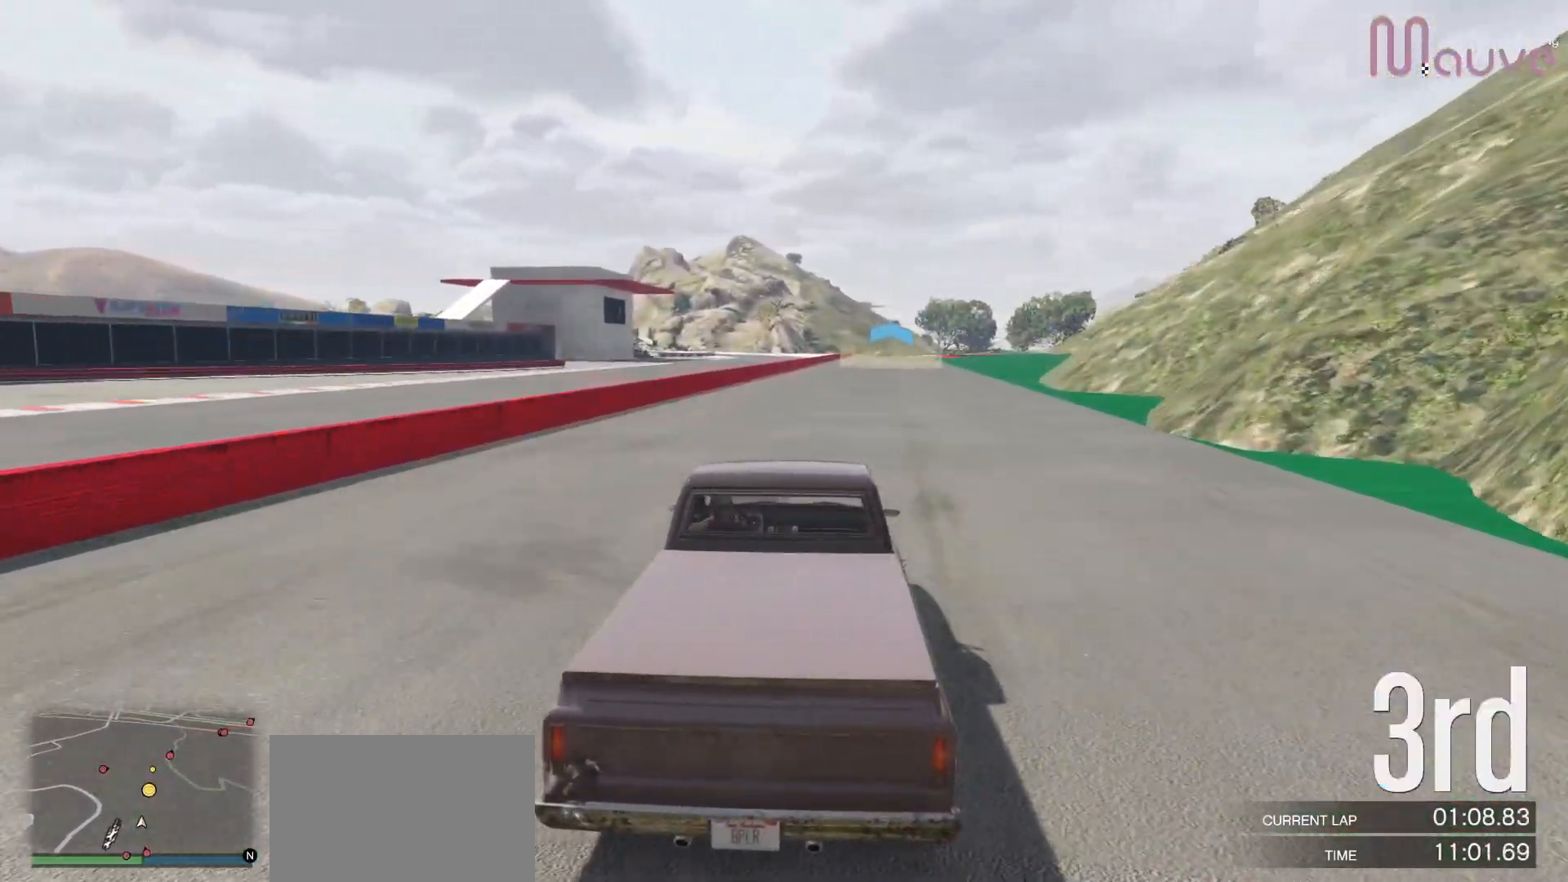
{"buttons": ["R2"], "left_stick": "center", "right_stick": "center", "events": []}
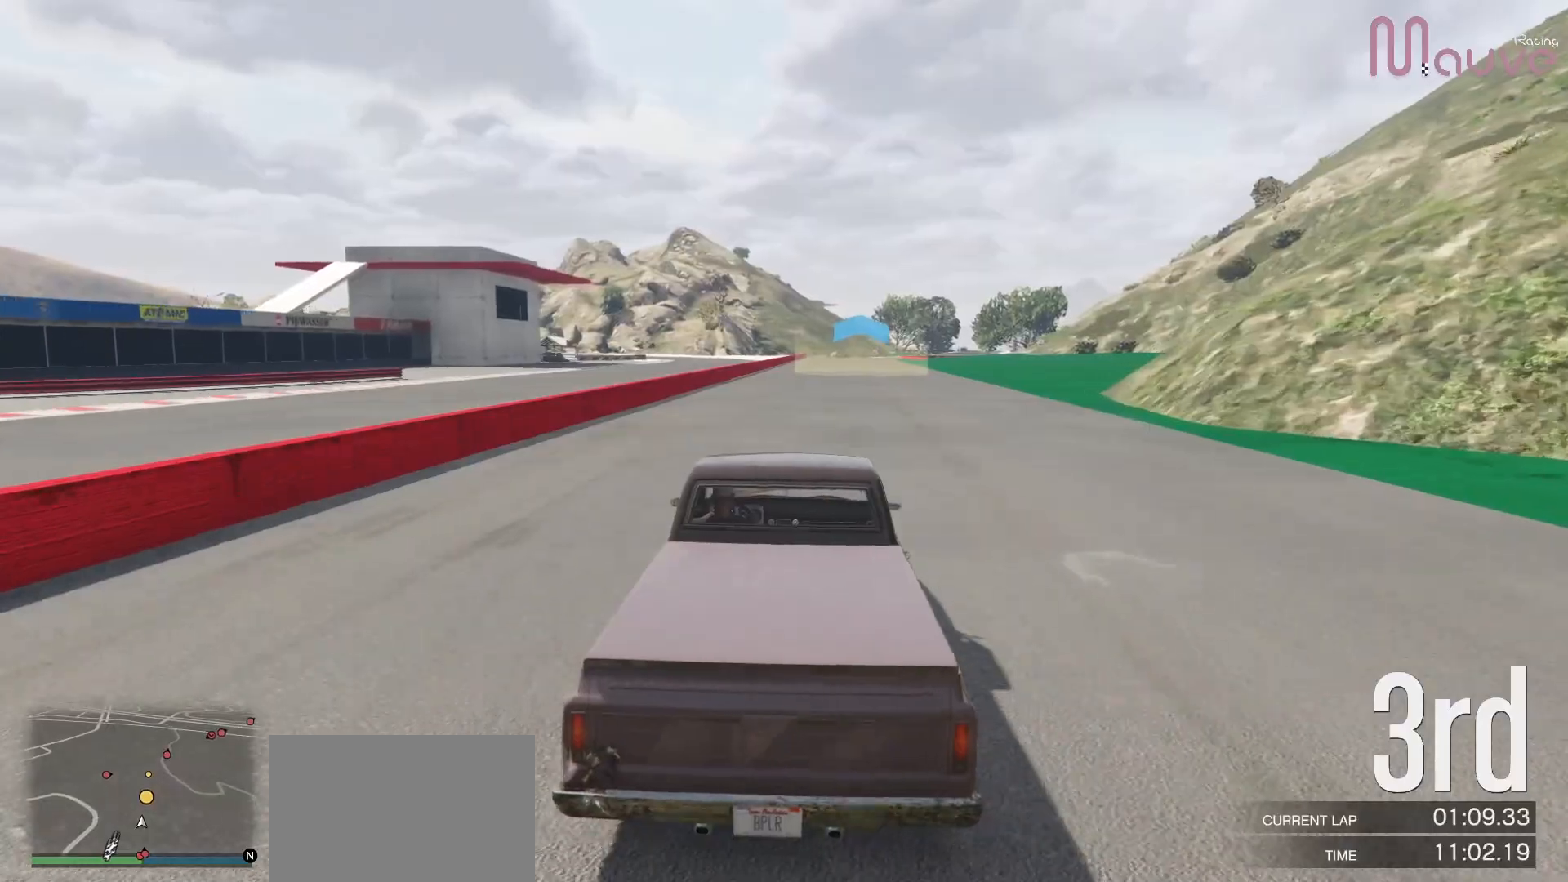
{"buttons": ["R2"], "left_stick": "center", "right_stick": "center", "events": []}
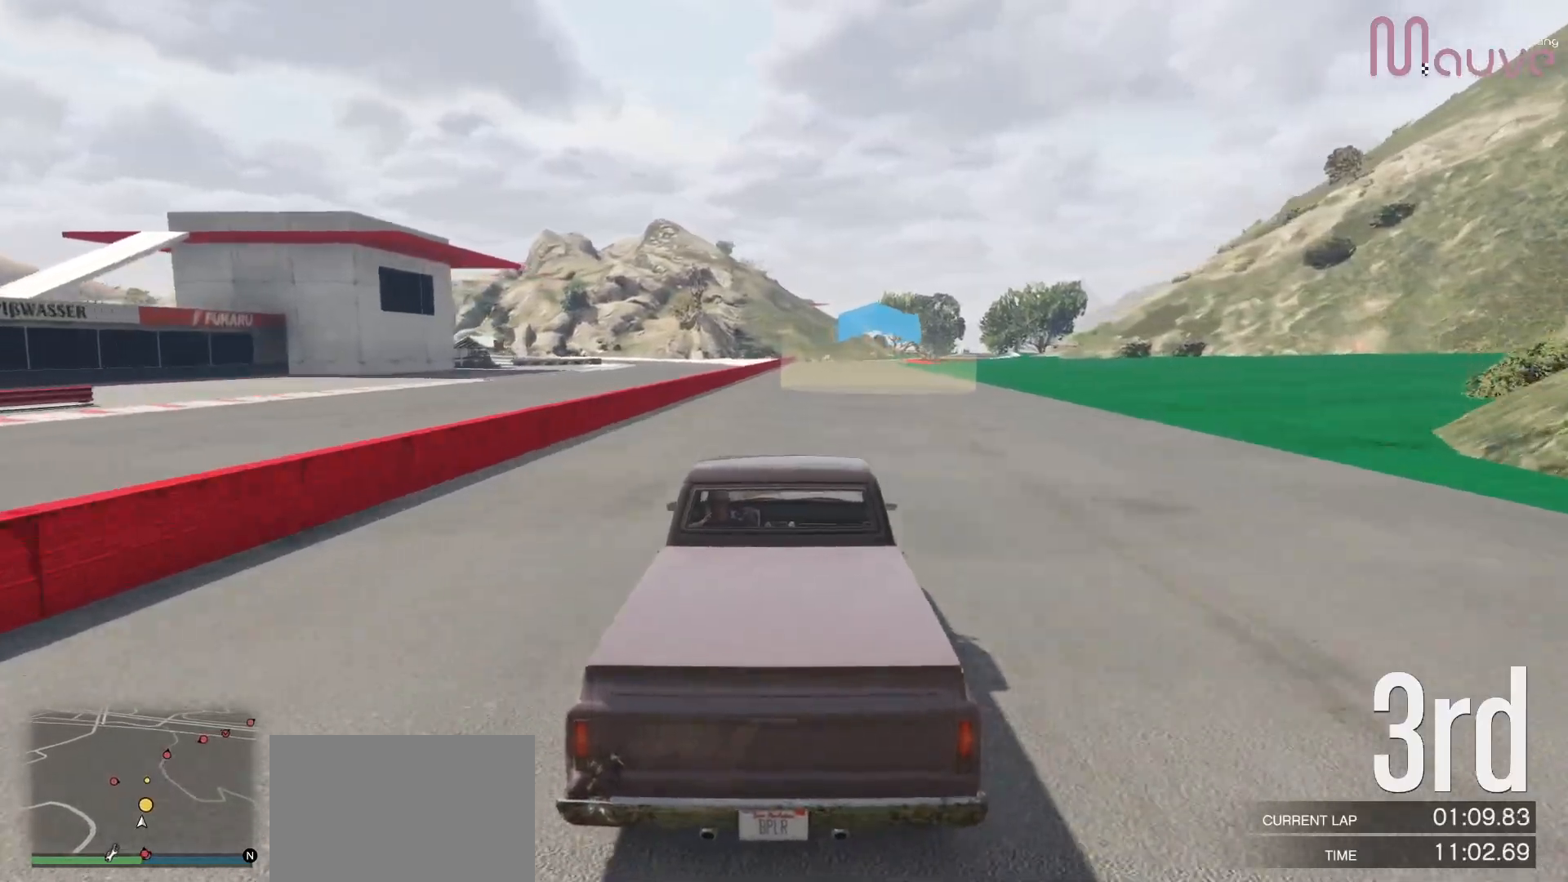
{"buttons": ["R2"], "left_stick": "center", "right_stick": "center", "events": []}
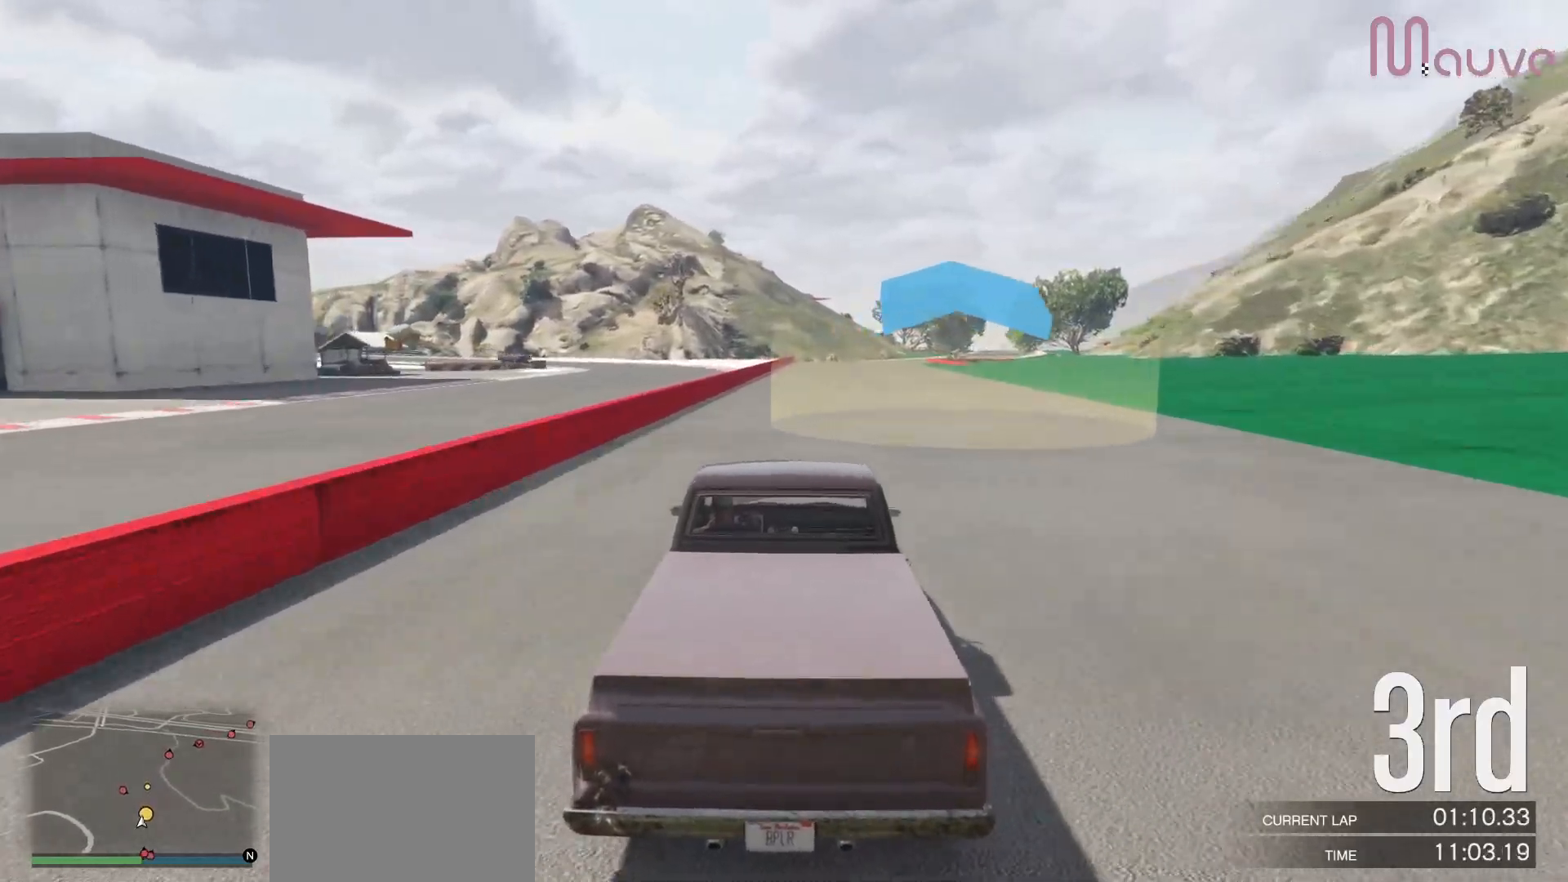
{"buttons": ["R2"], "left_stick": "right", "right_stick": "center", "events": [[400, "left_stick", "right"]]}
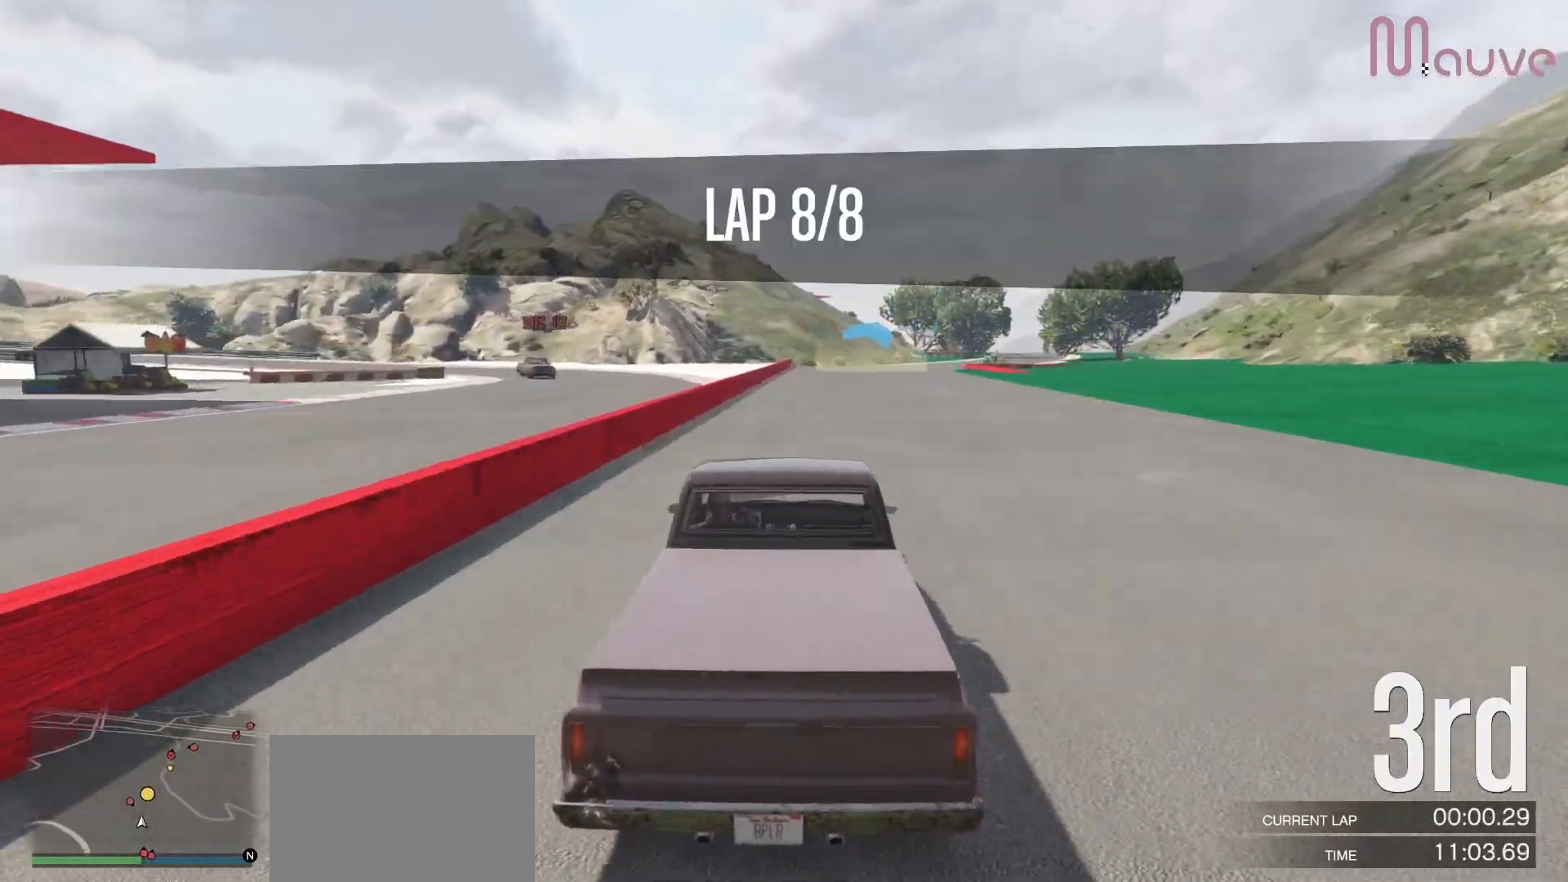
{"buttons": ["R2"], "left_stick": "center", "right_stick": "center", "events": [[67, "left_stick", "center"]]}
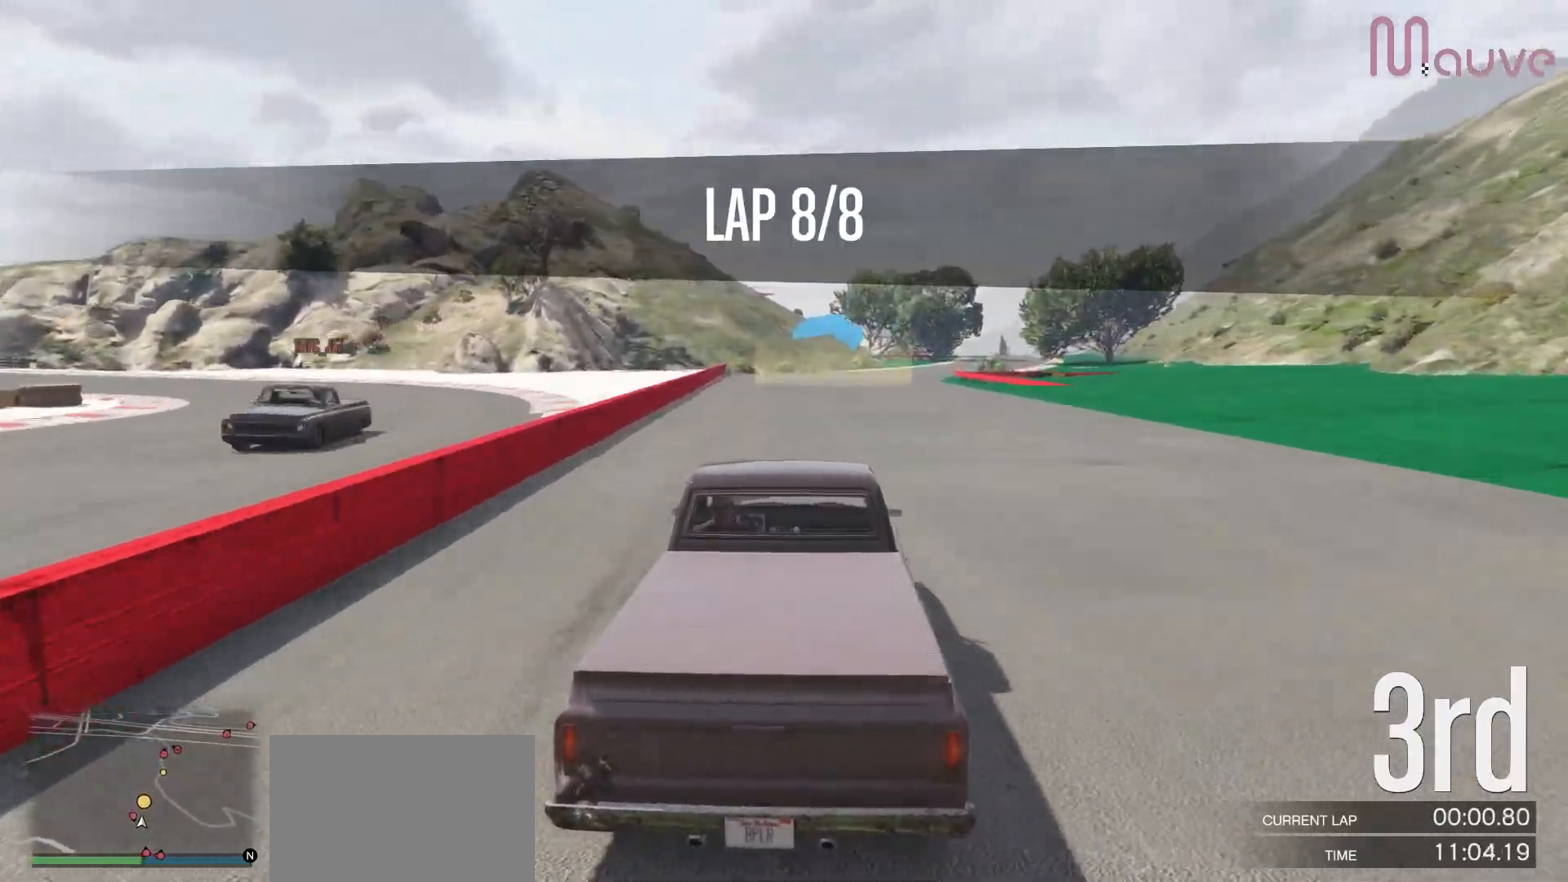
{"buttons": ["R2"], "left_stick": "right", "right_stick": "center", "events": [[117, "left_stick", "right"], [217, "left_stick", "center"], [417, "left_stick", "right"]]}
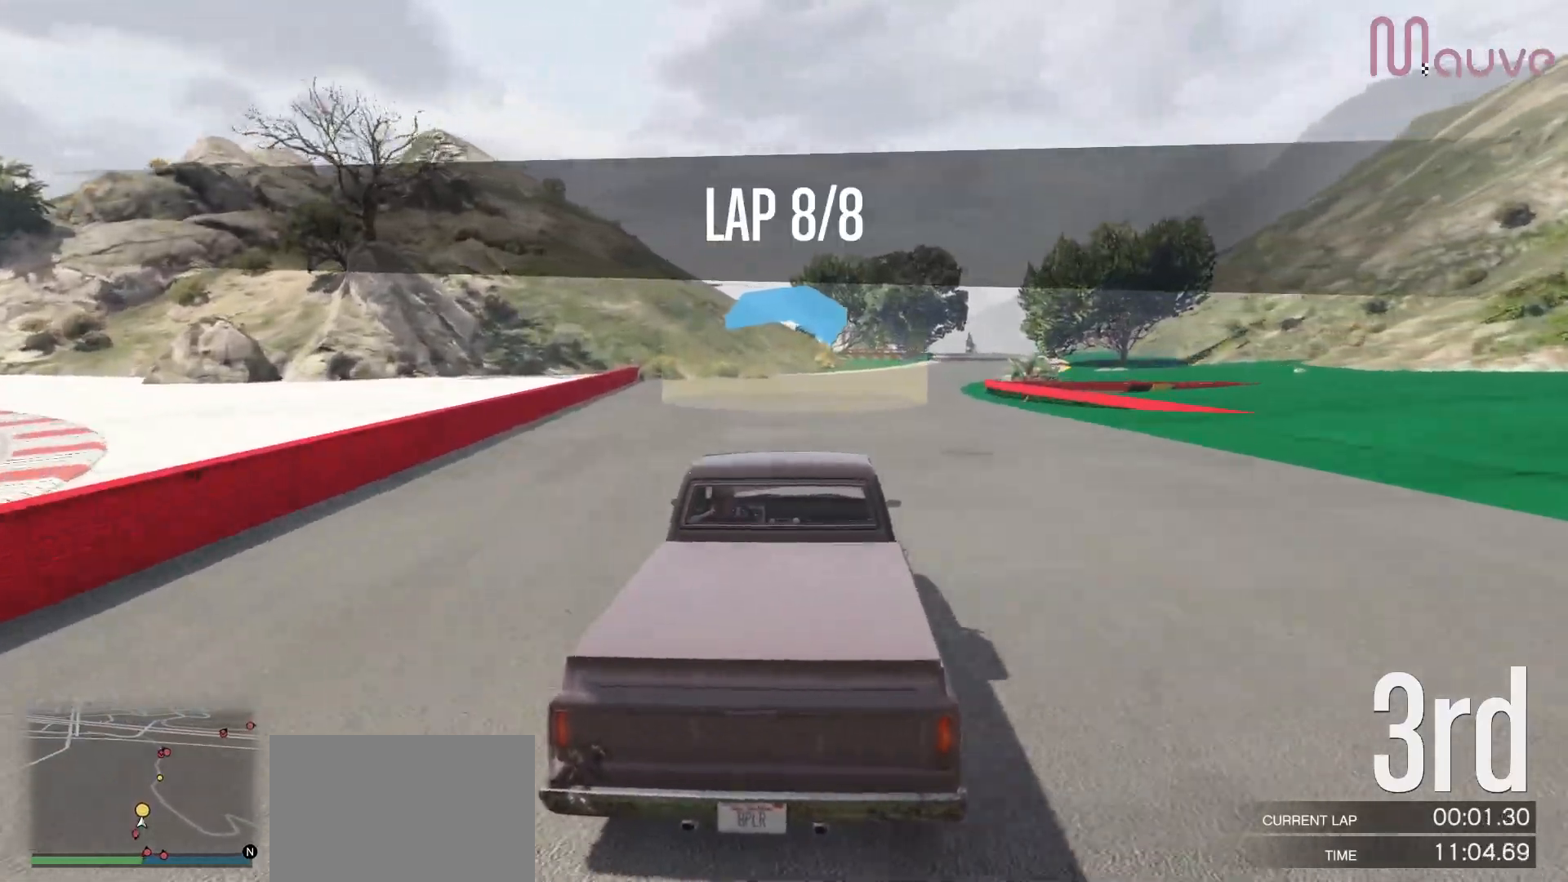
{"buttons": ["R2"], "left_stick": "right", "right_stick": "center", "events": [[100, "left_stick", "center"], [217, "left_stick", "right"], [367, "left_stick", "center"], [483, "left_stick", "right"]]}
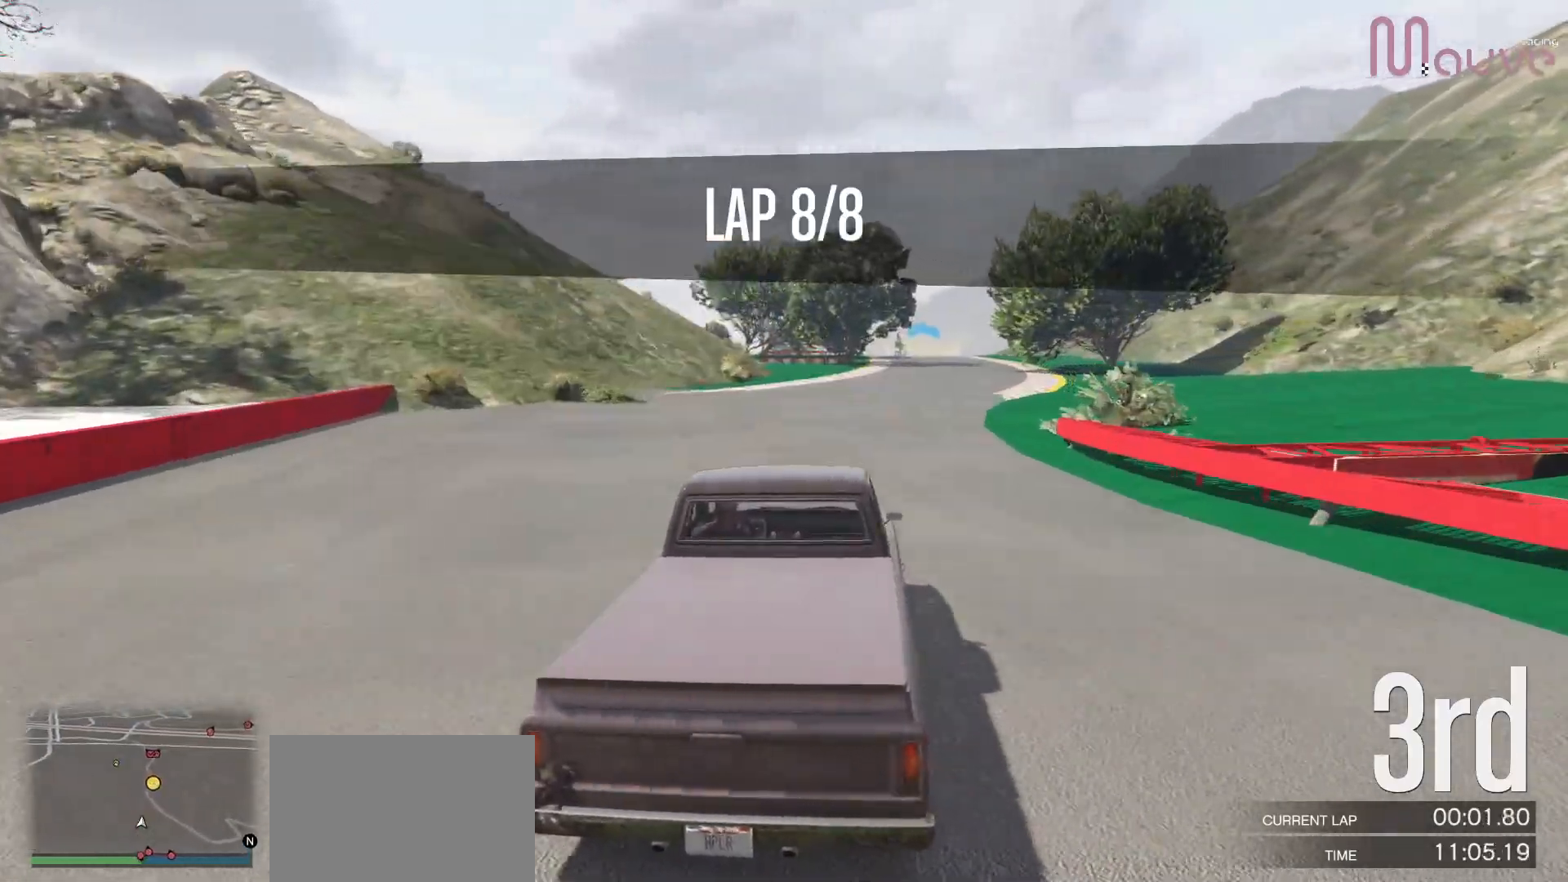
{"buttons": ["R2"], "left_stick": "center", "right_stick": "center", "events": [[133, "left_stick", "center"]]}
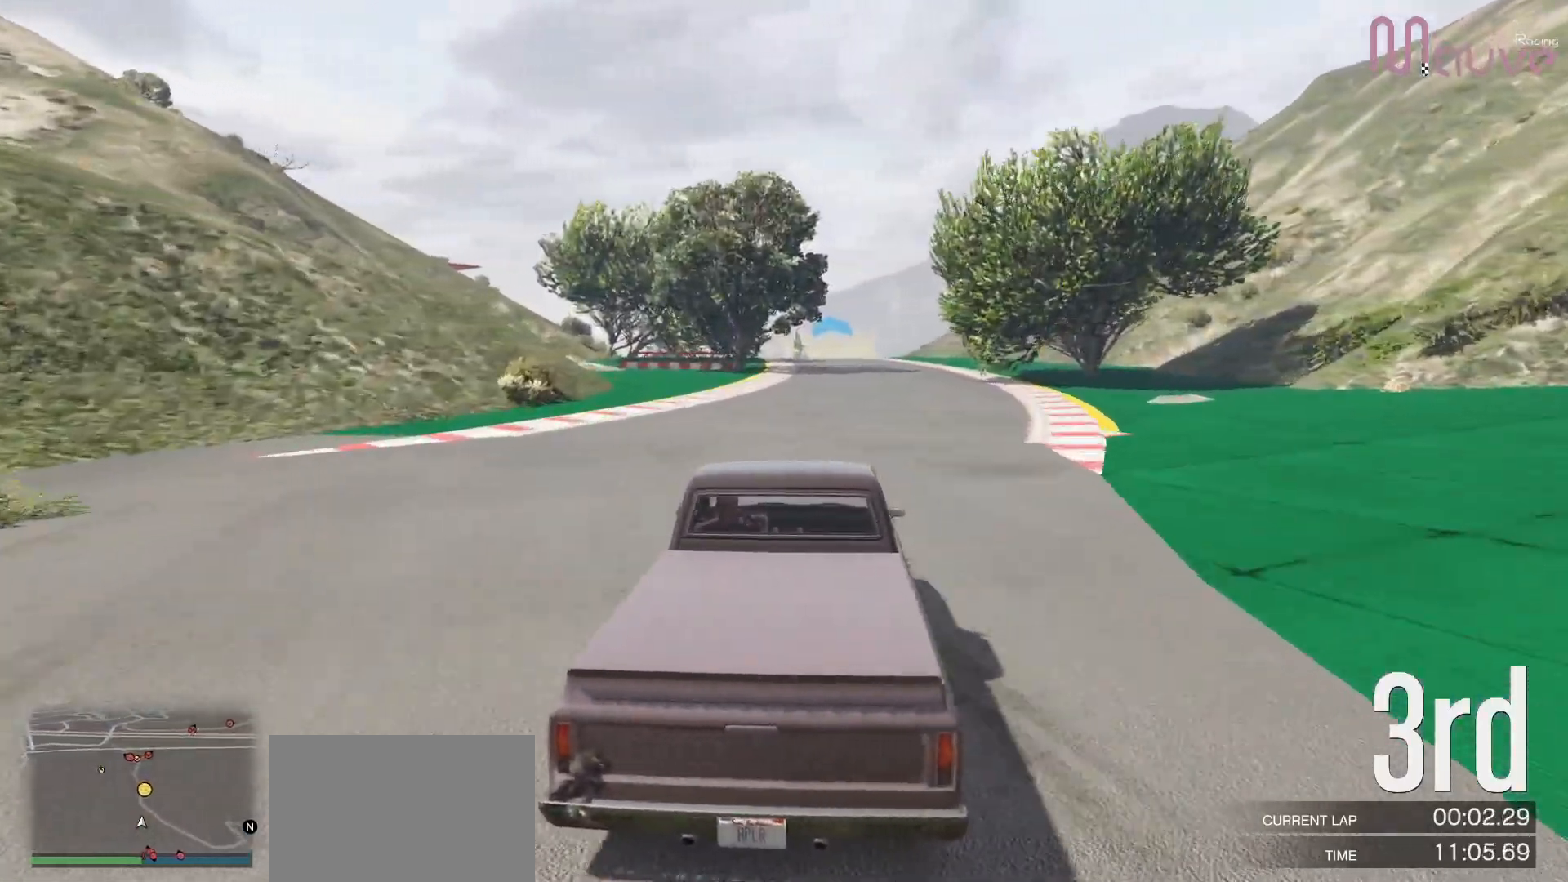
{"buttons": ["R2"], "left_stick": "center", "right_stick": "center", "events": []}
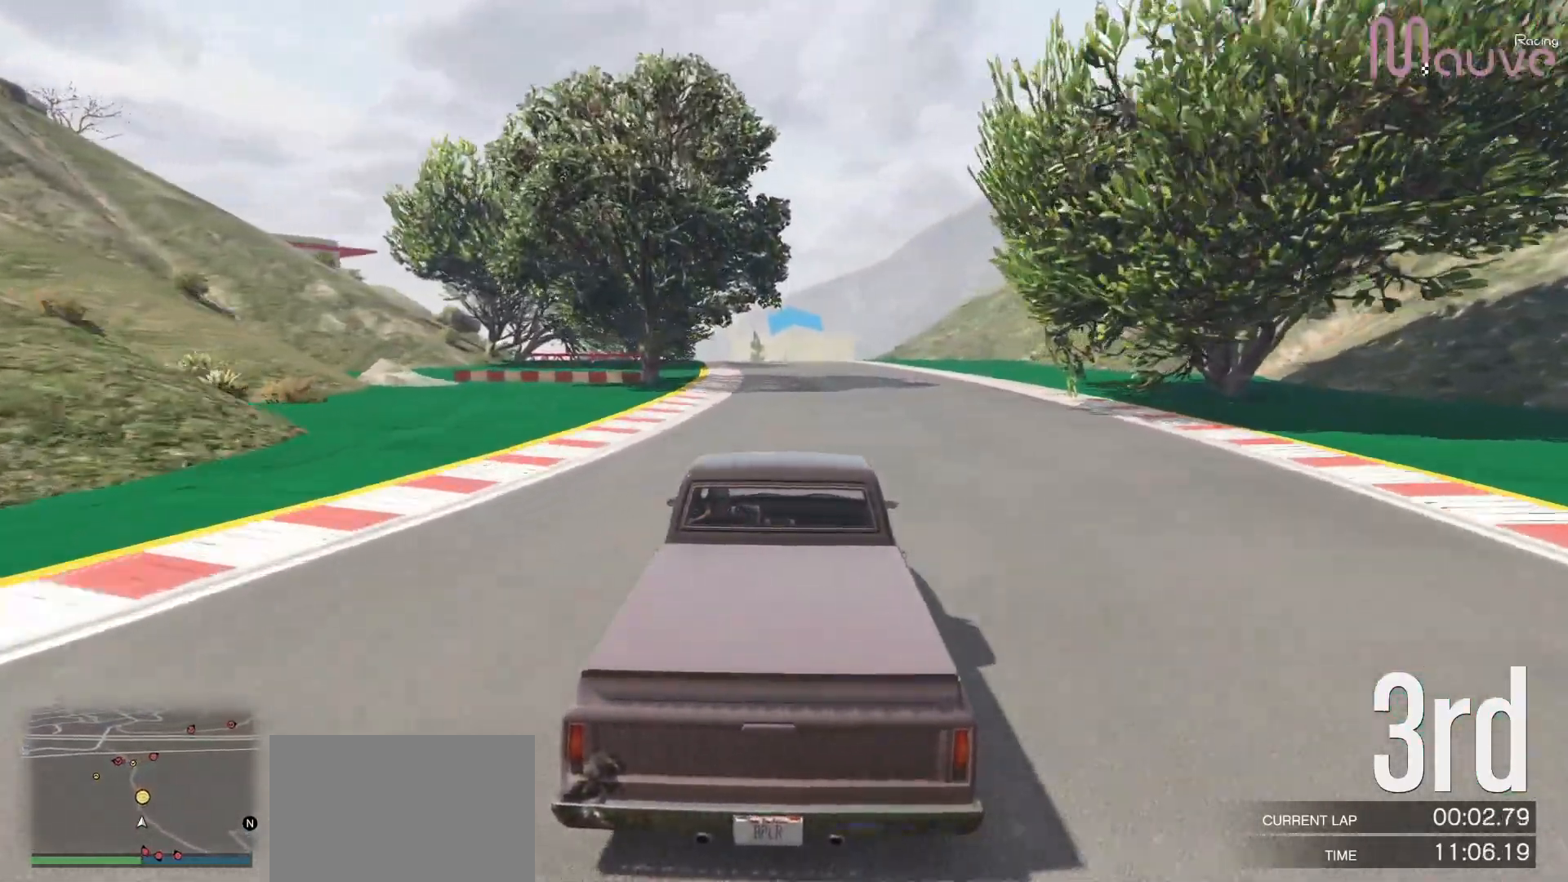
{"buttons": ["R2"], "left_stick": "center", "right_stick": "center", "events": [[67, "left_stick", "left"], [133, "left_stick", "center"]]}
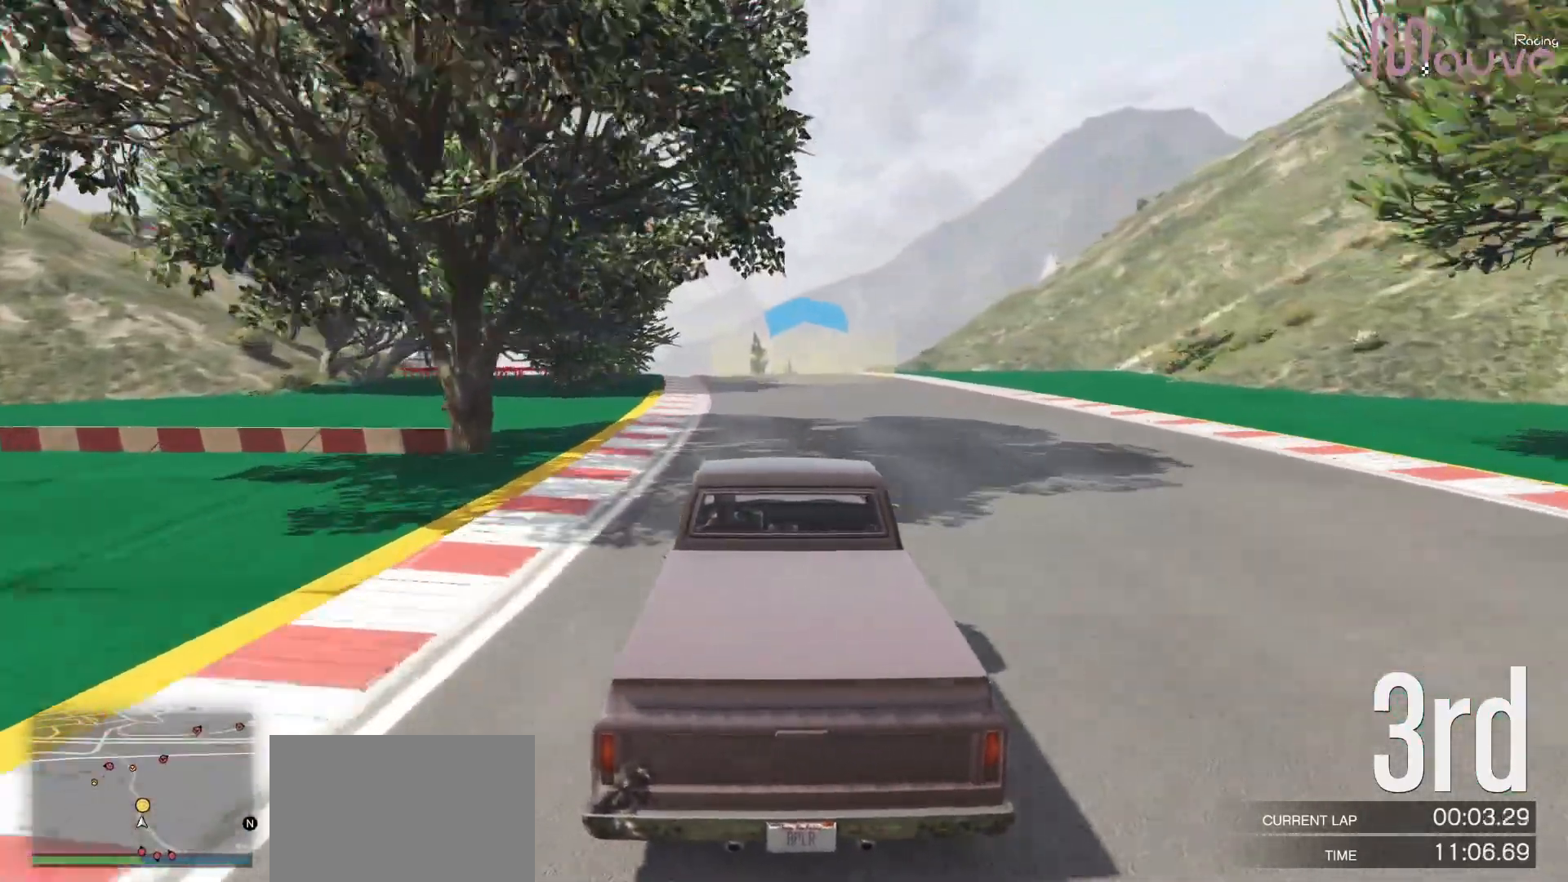
{"buttons": ["R2"], "left_stick": "center", "right_stick": "center", "events": [[83, "left_stick", "left"], [167, "left_stick", "center"], [367, "left_stick", "left"], [450, "left_stick", "center"]]}
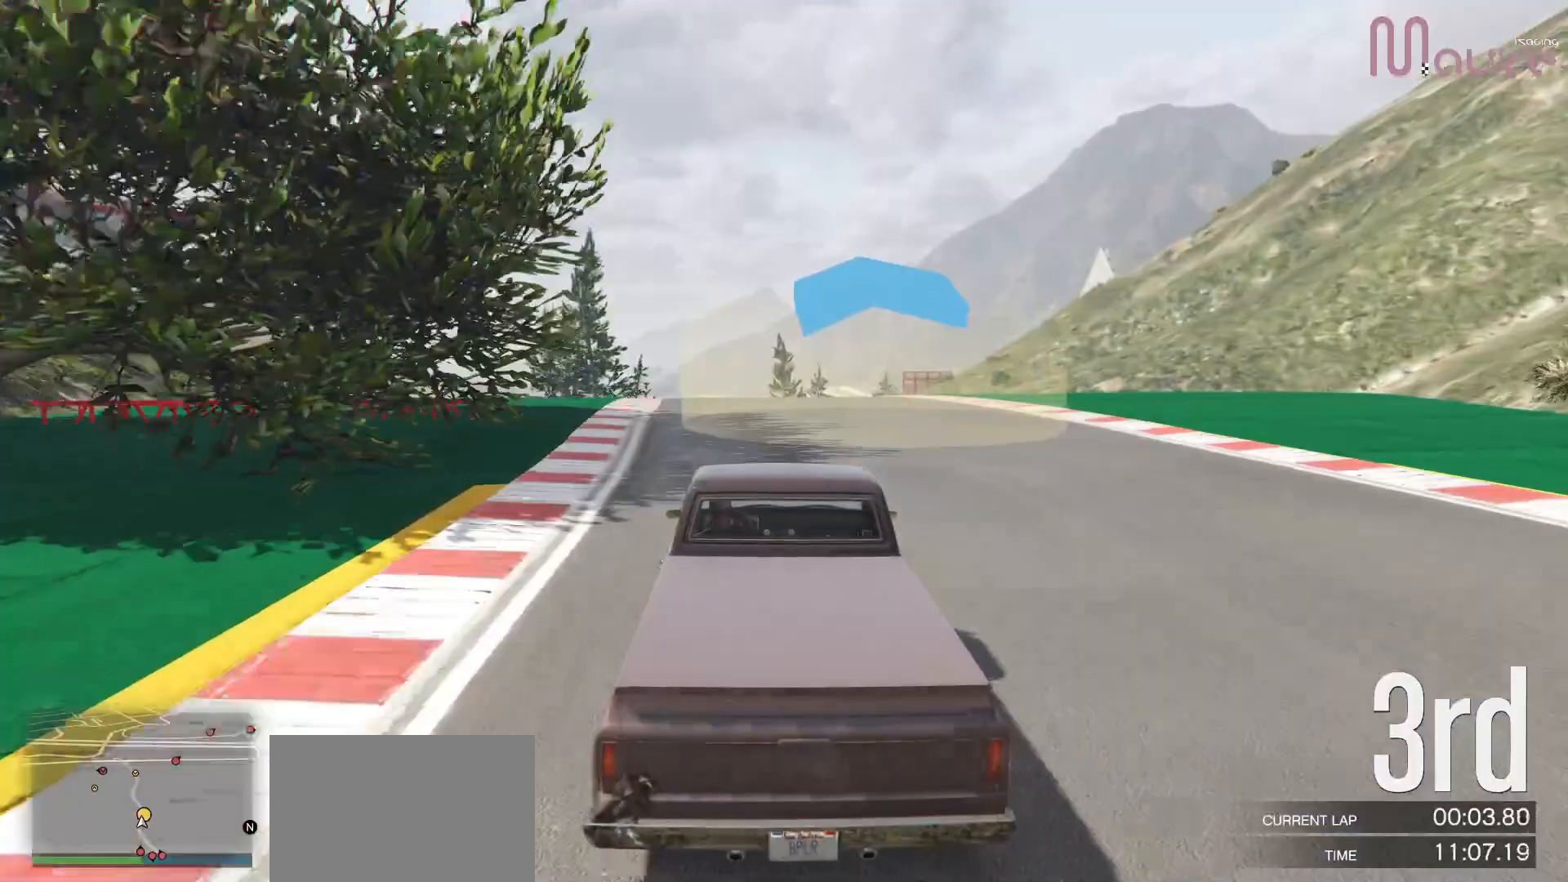
{"buttons": ["R2"], "left_stick": "left", "right_stick": "center", "events": [[450, "left_stick", "left"]]}
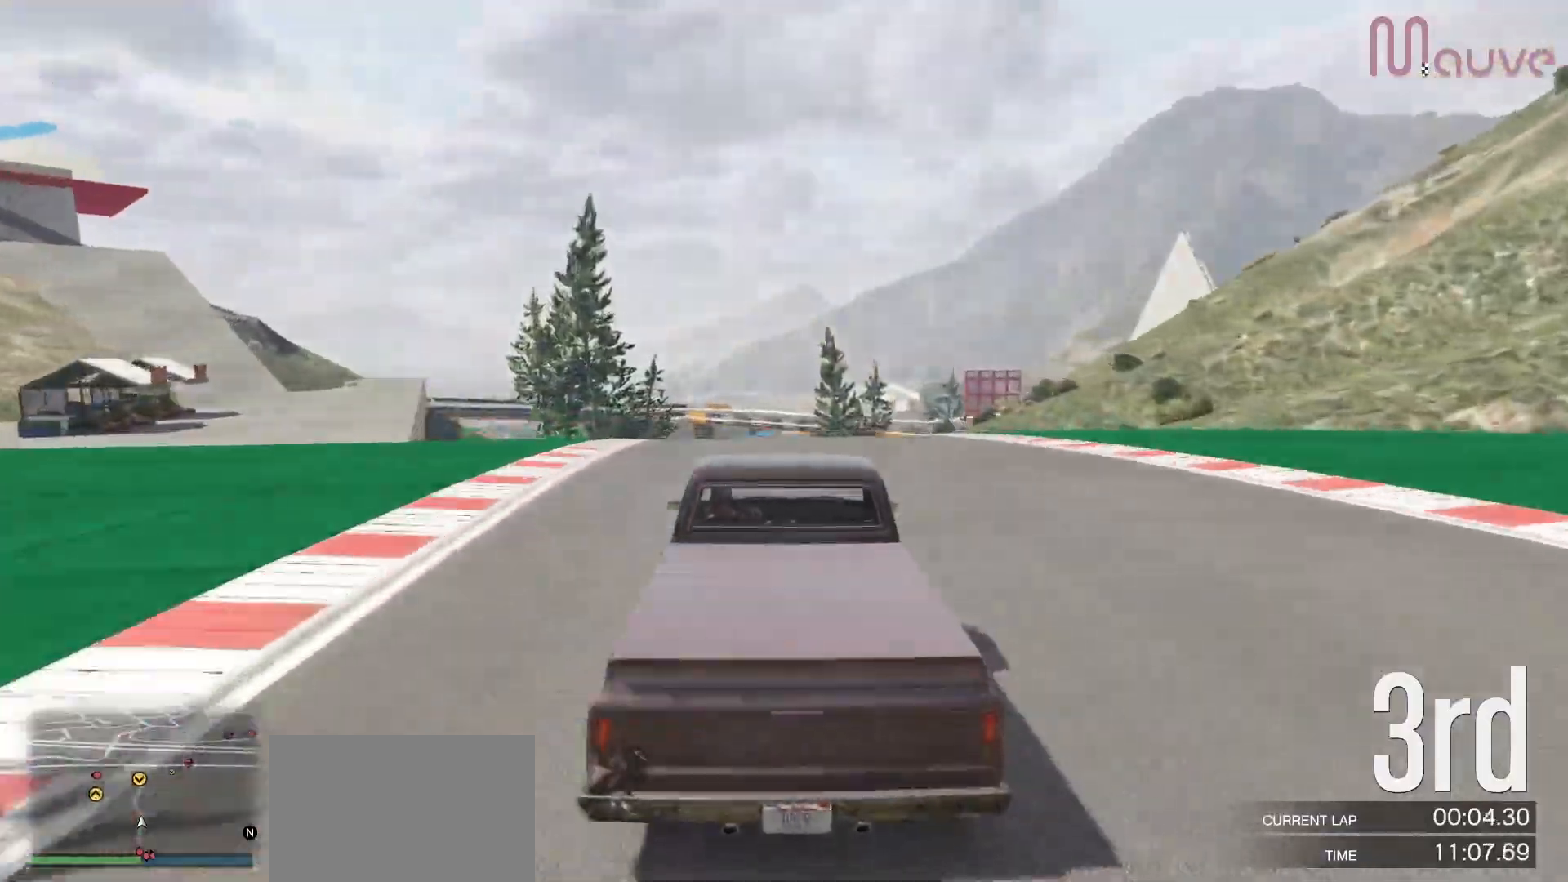
{"buttons": ["R2"], "left_stick": "center", "right_stick": "center", "events": [[50, "left_stick", "center"], [233, "left_stick", "left"], [350, "left_stick", "center"]]}
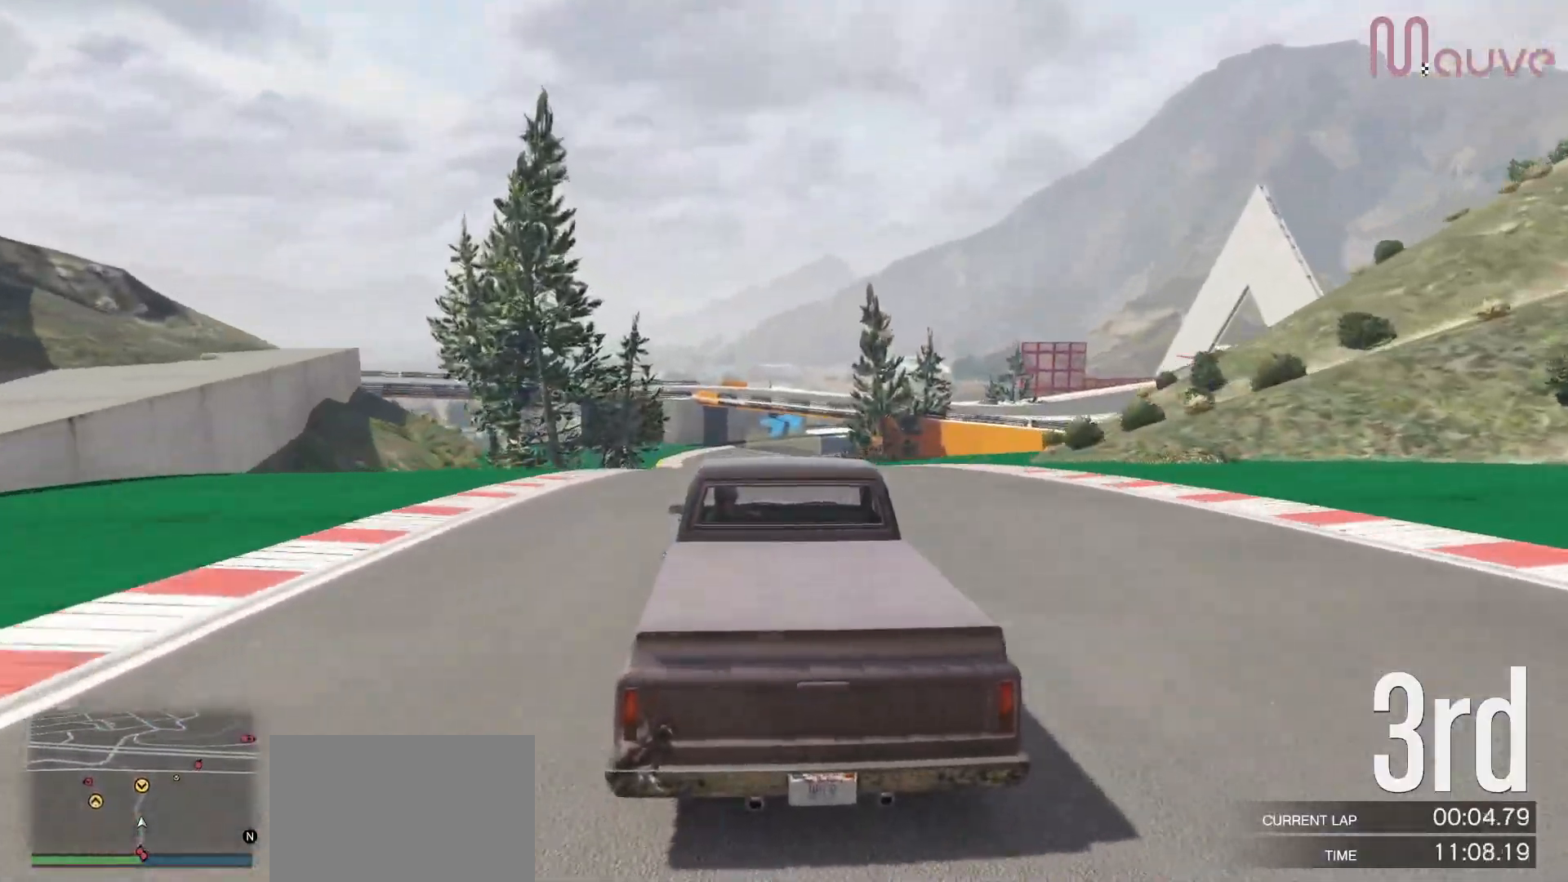
{"buttons": ["R2"], "left_stick": "center", "right_stick": "center", "events": [[50, "left_stick", "left"], [183, "left_stick", "center"], [333, "left_stick", "left"], [467, "left_stick", "center"]]}
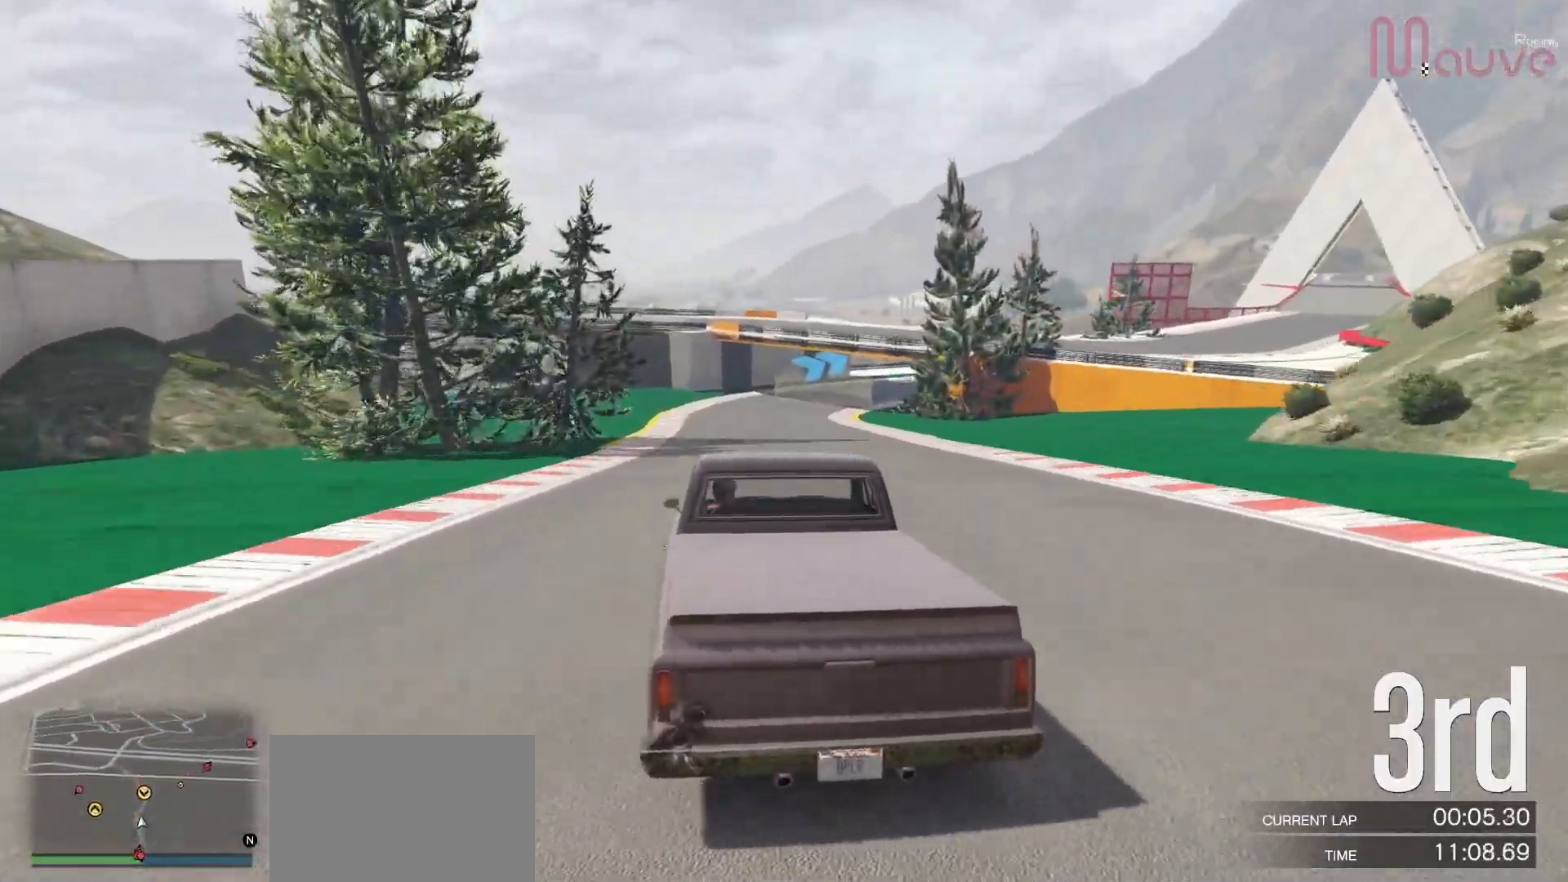
{"buttons": ["L2"], "left_stick": "right", "right_stick": "center", "events": [[250, "left_stick", "right"], [400, "left_stick", "center"], [483, "L2", "down"], [500, "R2", "up"], [500, "left_stick", "right"]]}
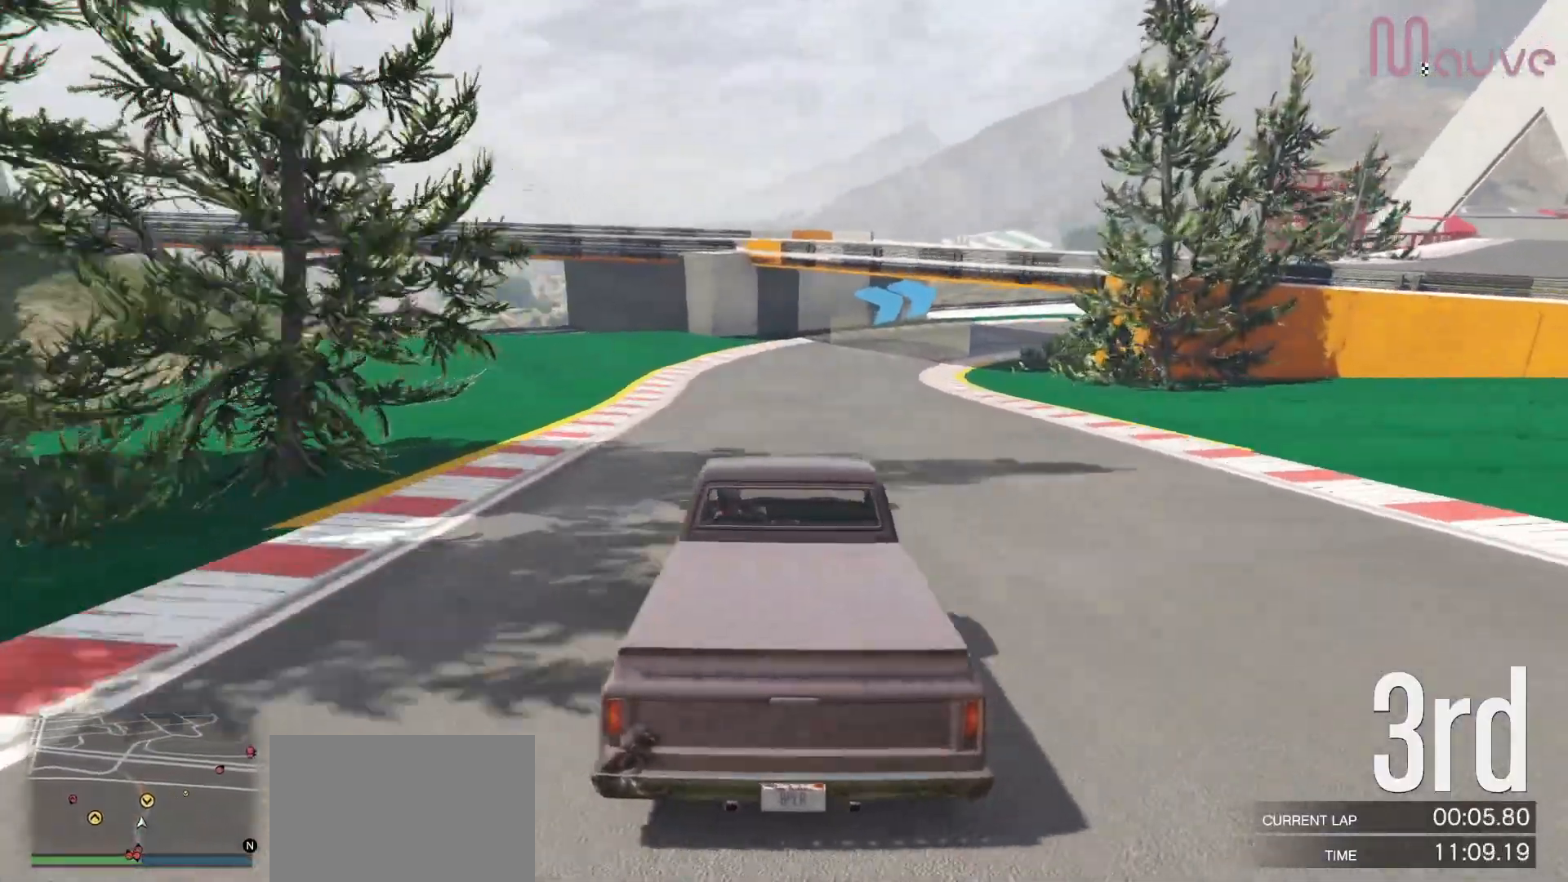
{"buttons": [], "left_stick": "right", "right_stick": "center", "events": [[133, "L2", "up"], [200, "left_stick", "center"], [250, "left_stick", "right"], [267, "L2", "down"], [333, "L2", "up"]]}
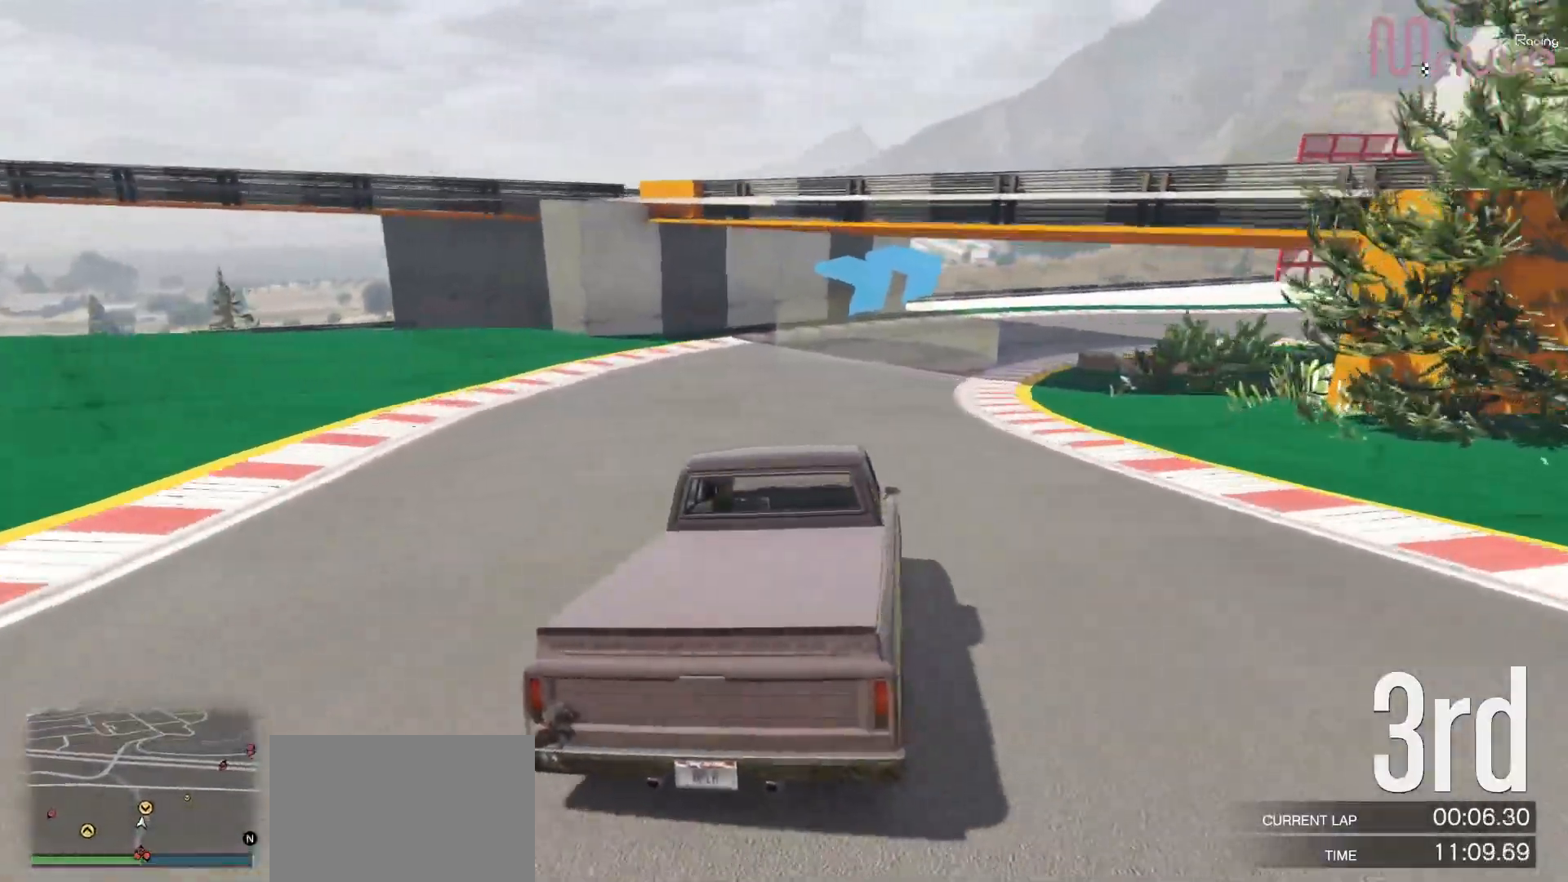
{"buttons": ["R2"], "left_stick": "center", "right_stick": "center", "events": [[467, "R2", "down"], [467, "left_stick", "center"]]}
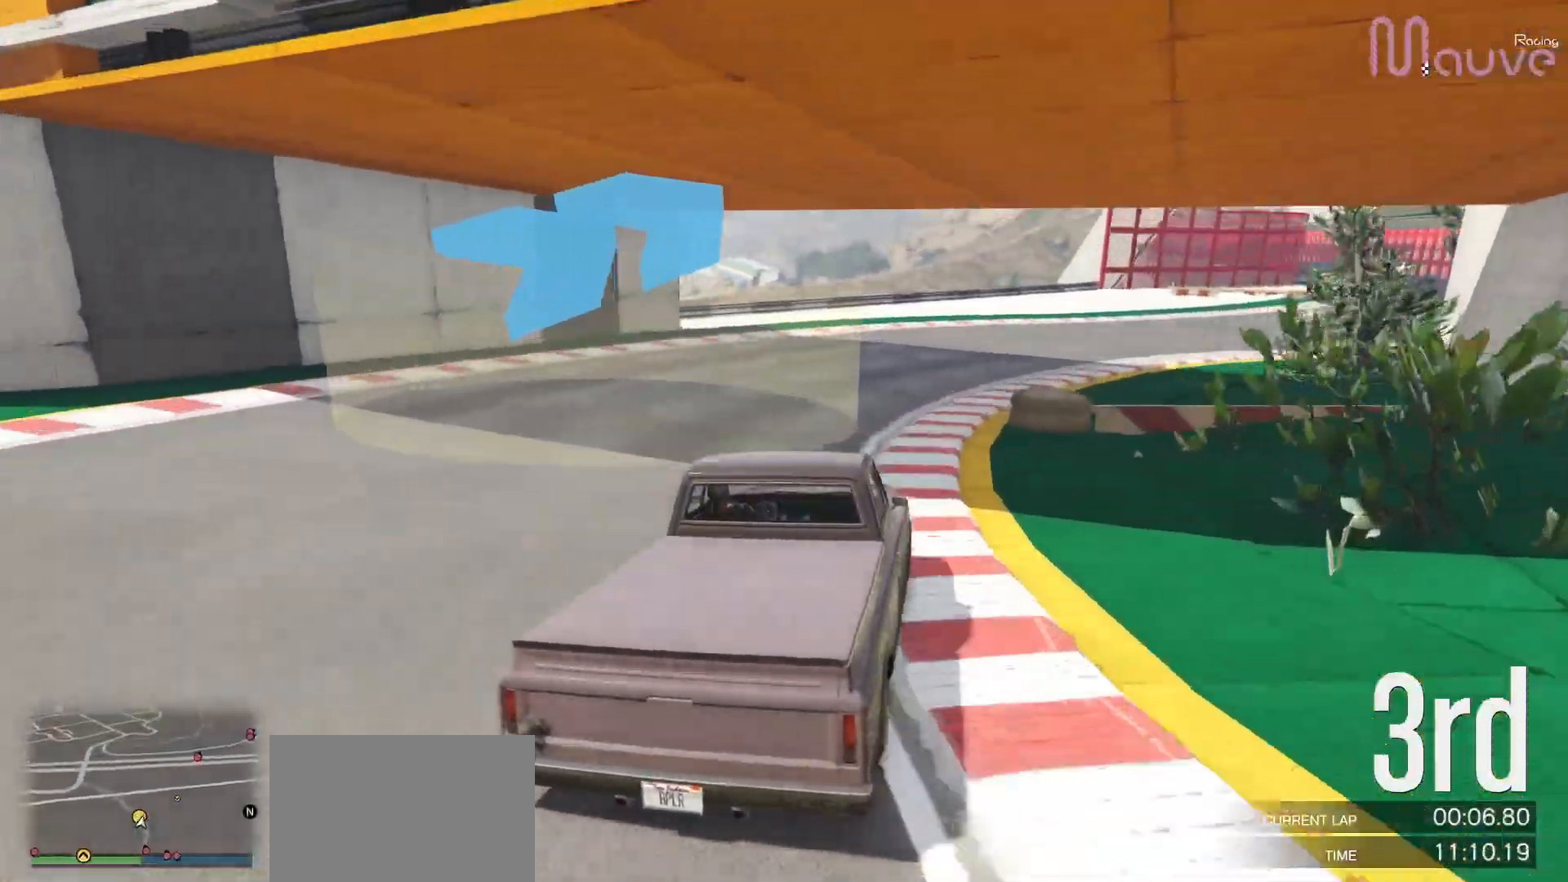
{"buttons": ["R2"], "left_stick": "right", "right_stick": "center", "events": [[50, "left_stick", "right"], [267, "left_stick", "center"], [367, "left_stick", "right"]]}
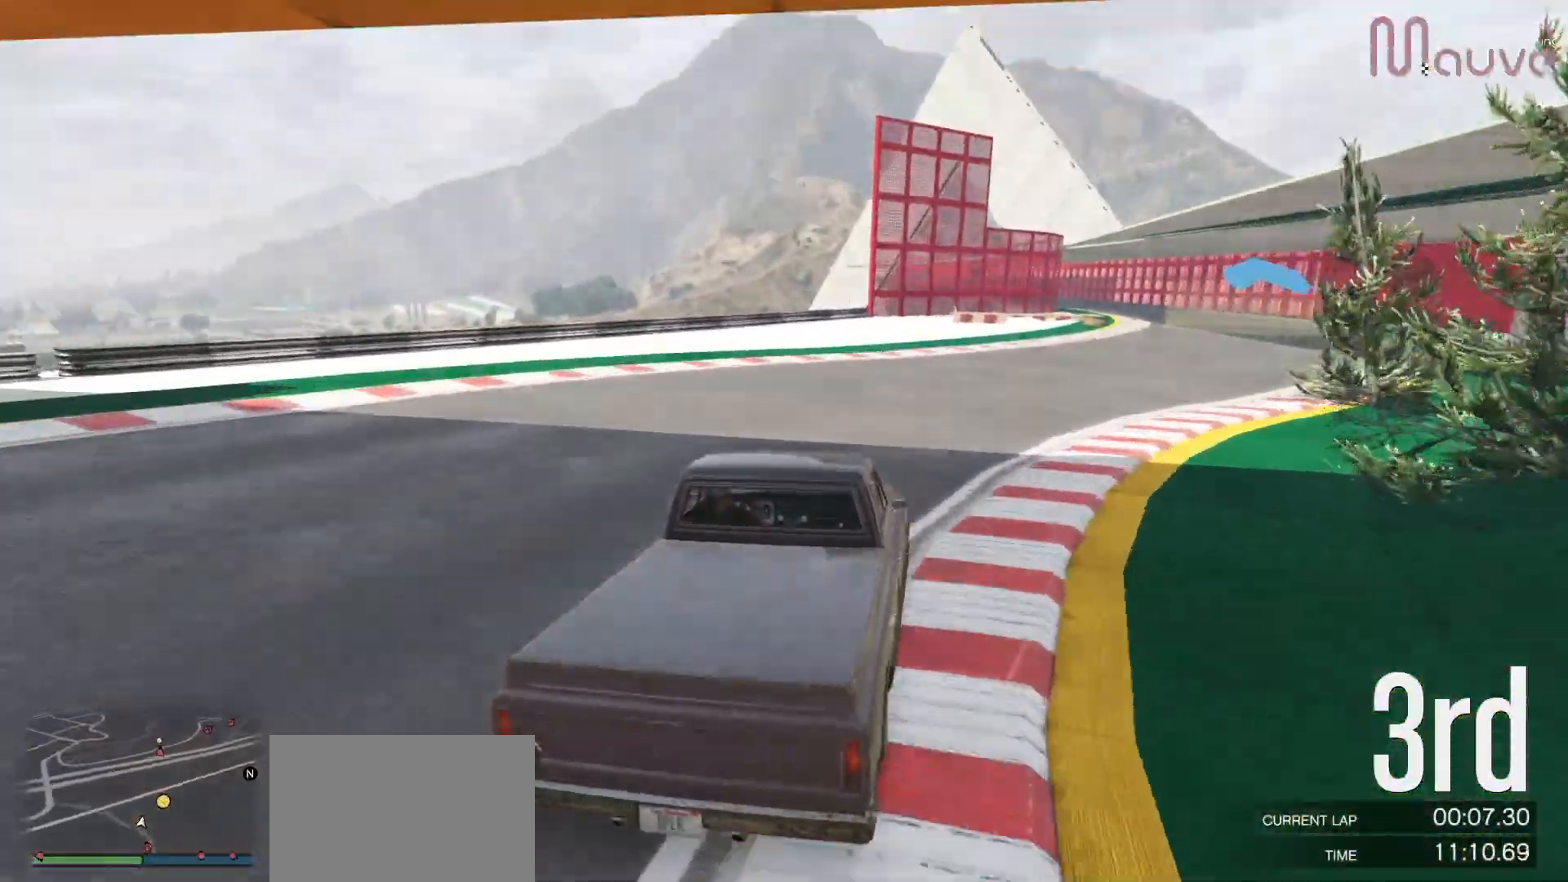
{"buttons": ["R2"], "left_stick": "right", "right_stick": "center", "events": [[67, "left_stick", "center"], [150, "left_stick", "right"], [350, "left_stick", "center"], [450, "left_stick", "right"]]}
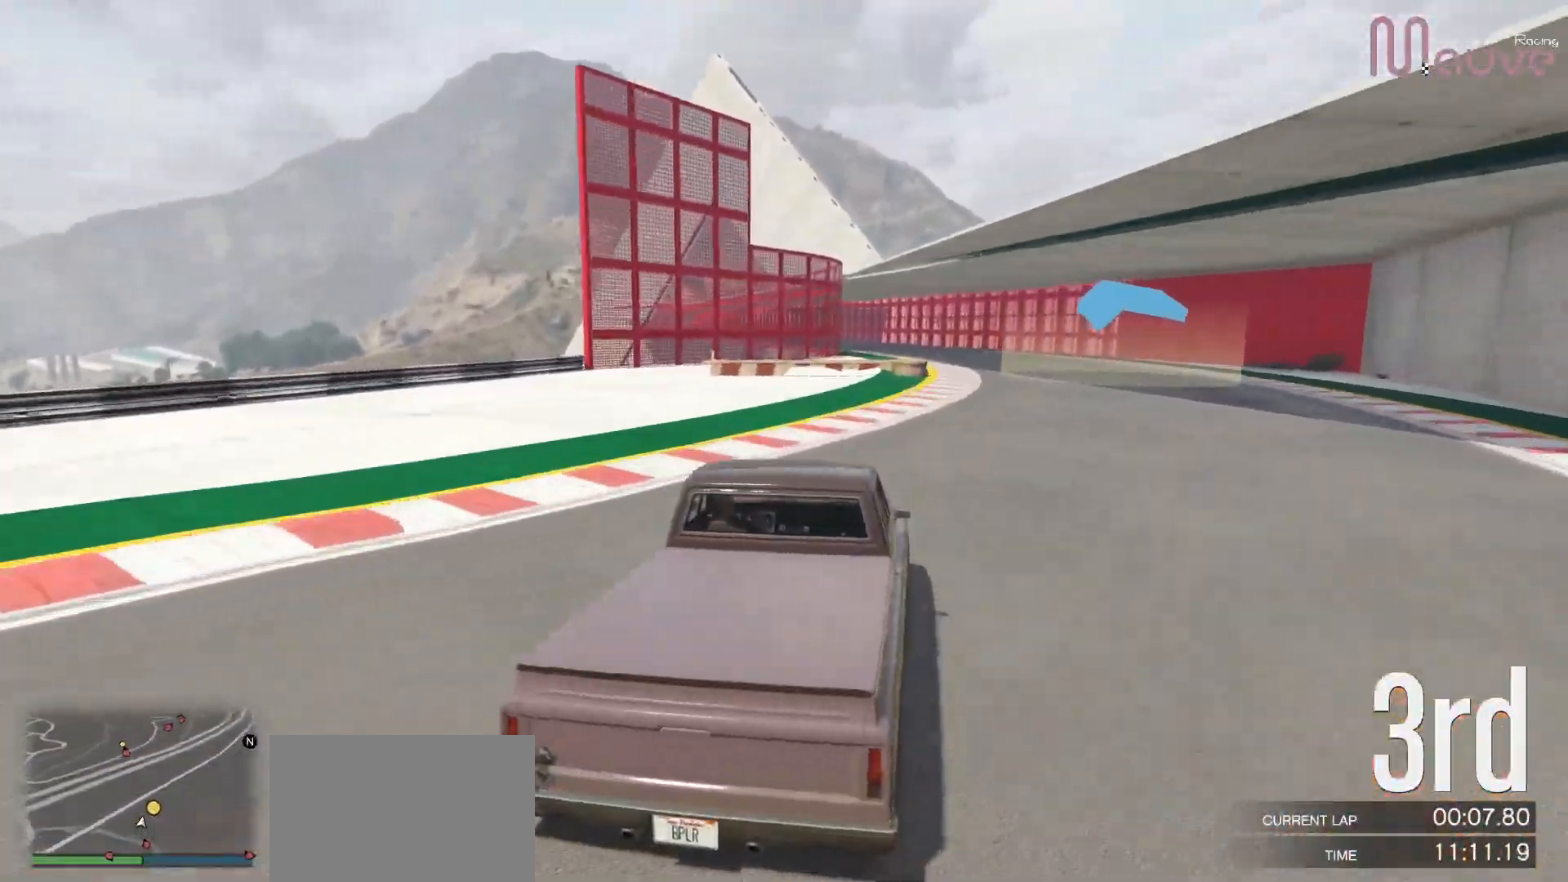
{"buttons": ["R2"], "left_stick": "left", "right_stick": "center", "events": [[100, "left_stick", "center"], [200, "left_stick", "right"], [317, "left_stick", "center"], [433, "left_stick", "left"]]}
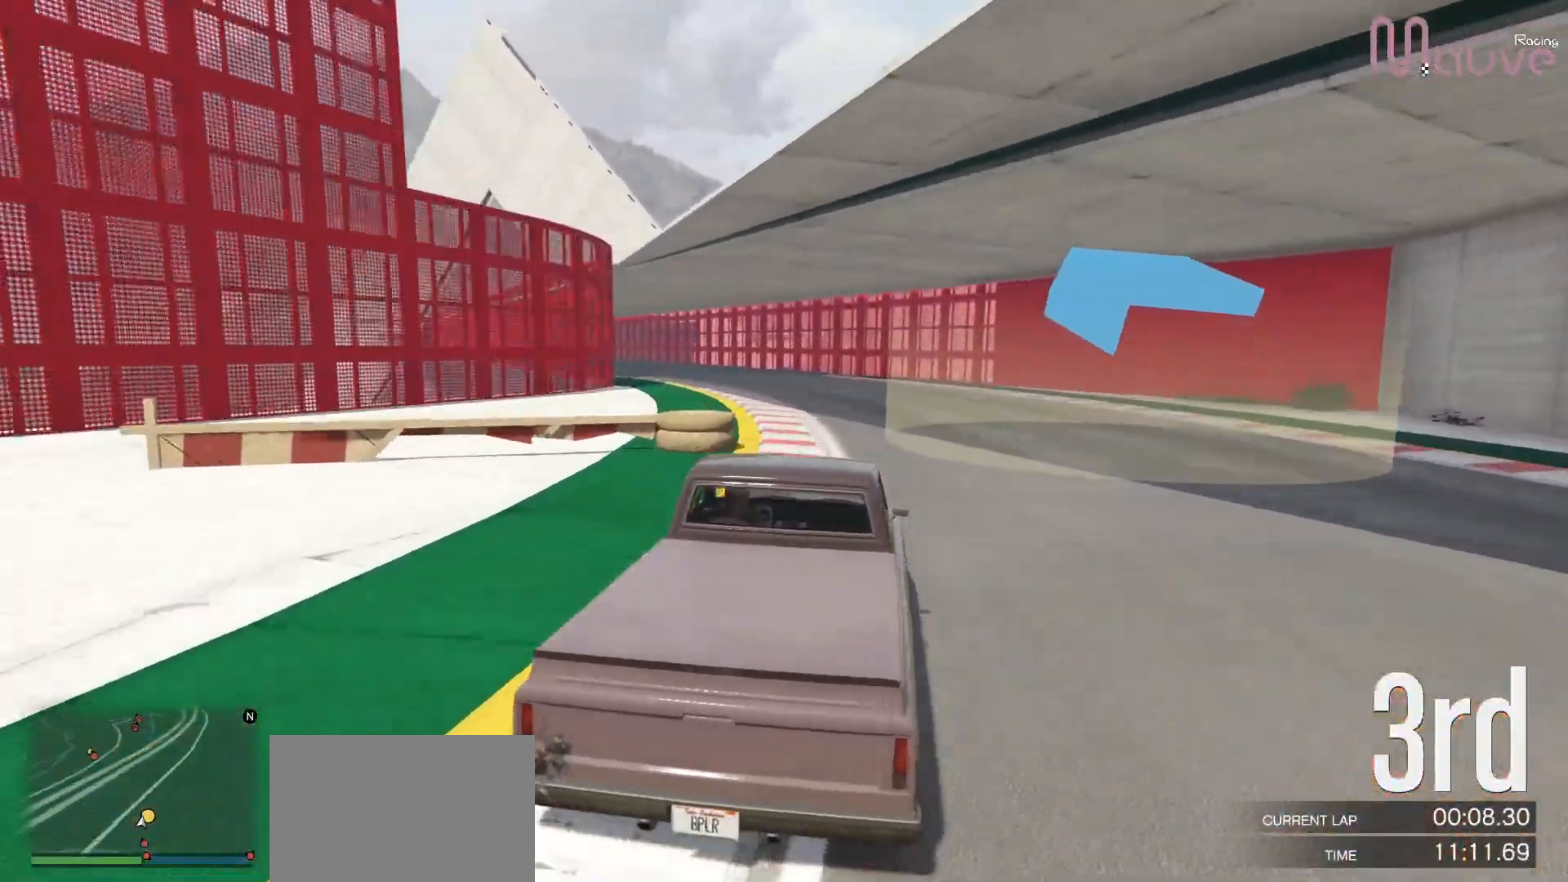
{"buttons": ["R2"], "left_stick": "left", "right_stick": "center", "events": [[133, "left_stick", "center"], [233, "left_stick", "left"], [350, "left_stick", "center"], [483, "left_stick", "left"]]}
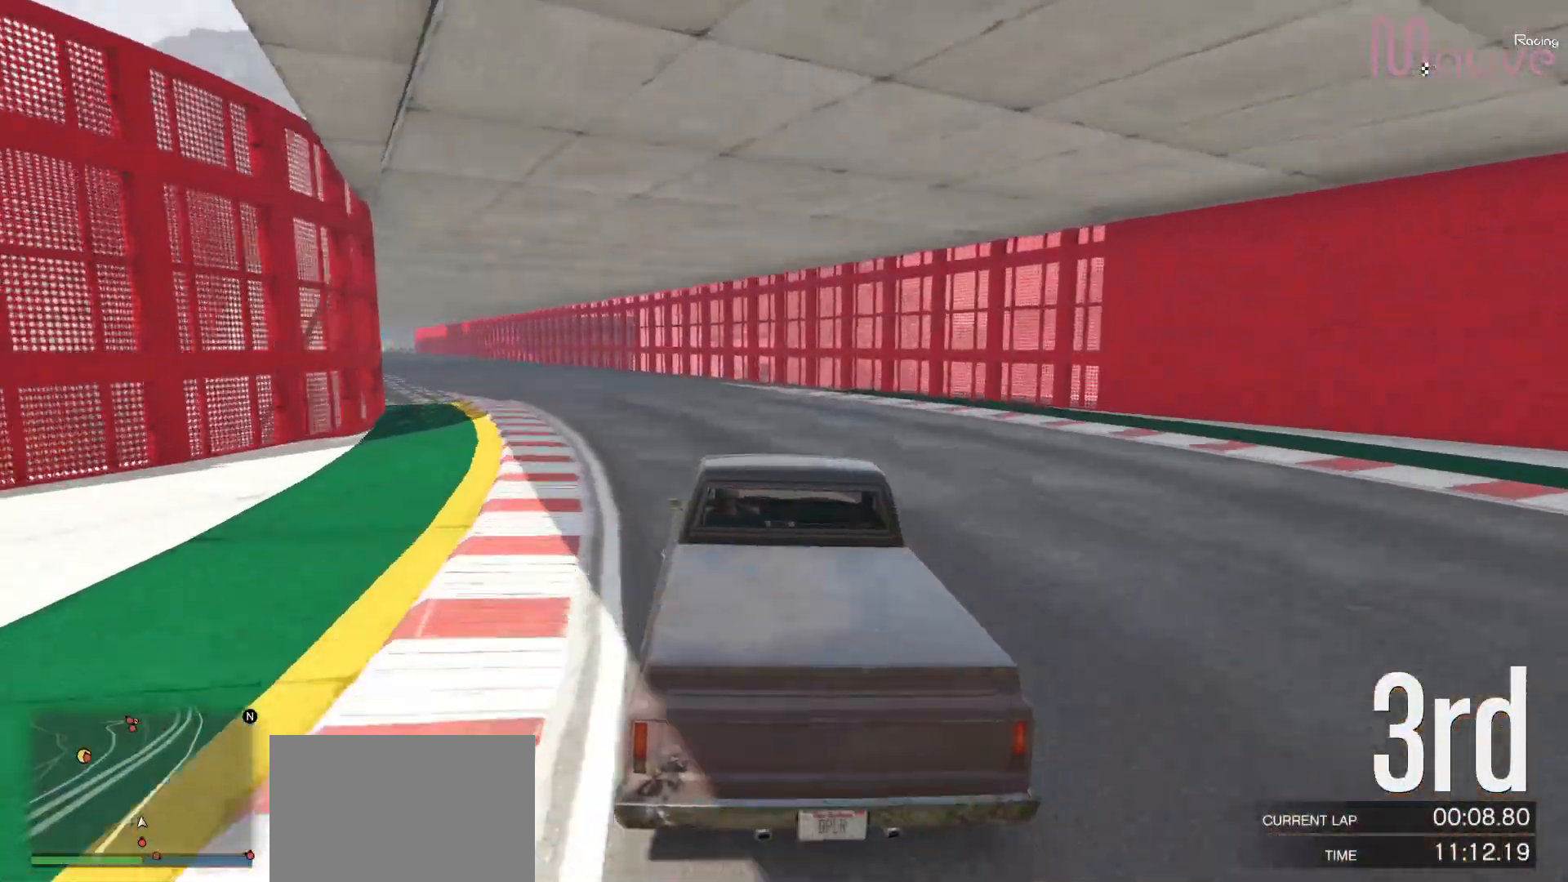
{"buttons": ["R2"], "left_stick": "center", "right_stick": "center", "events": [[133, "left_stick", "down-left"], [317, "left_stick", "center"]]}
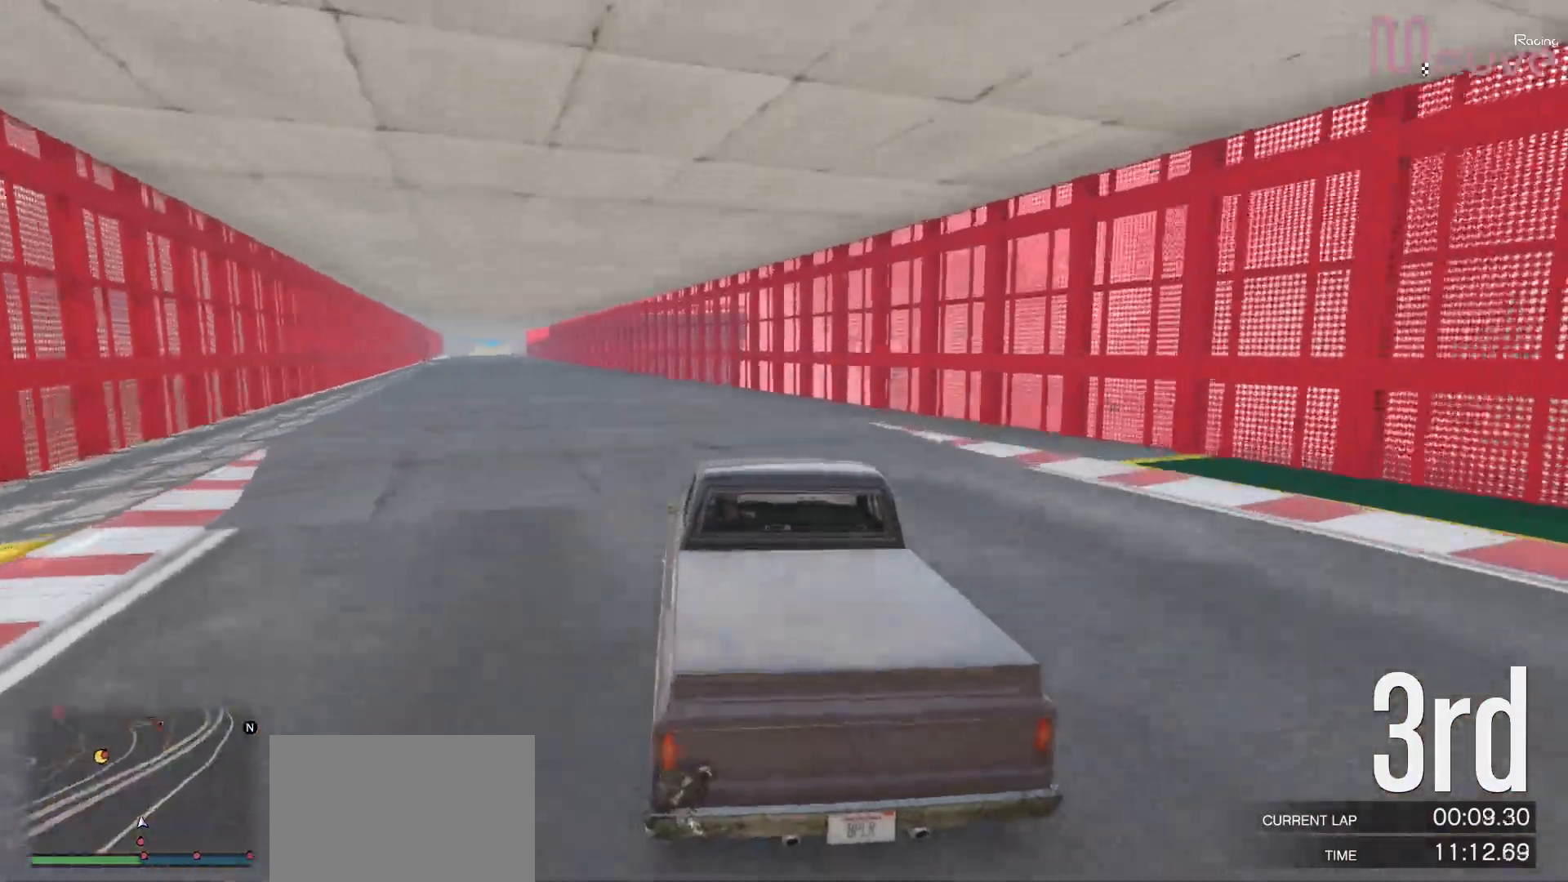
{"buttons": ["R2"], "left_stick": "left", "right_stick": "center", "events": [[33, "left_stick", "up-left"], [167, "left_stick", "center"], [267, "left_stick", "left"], [400, "left_stick", "center"], [500, "left_stick", "left"]]}
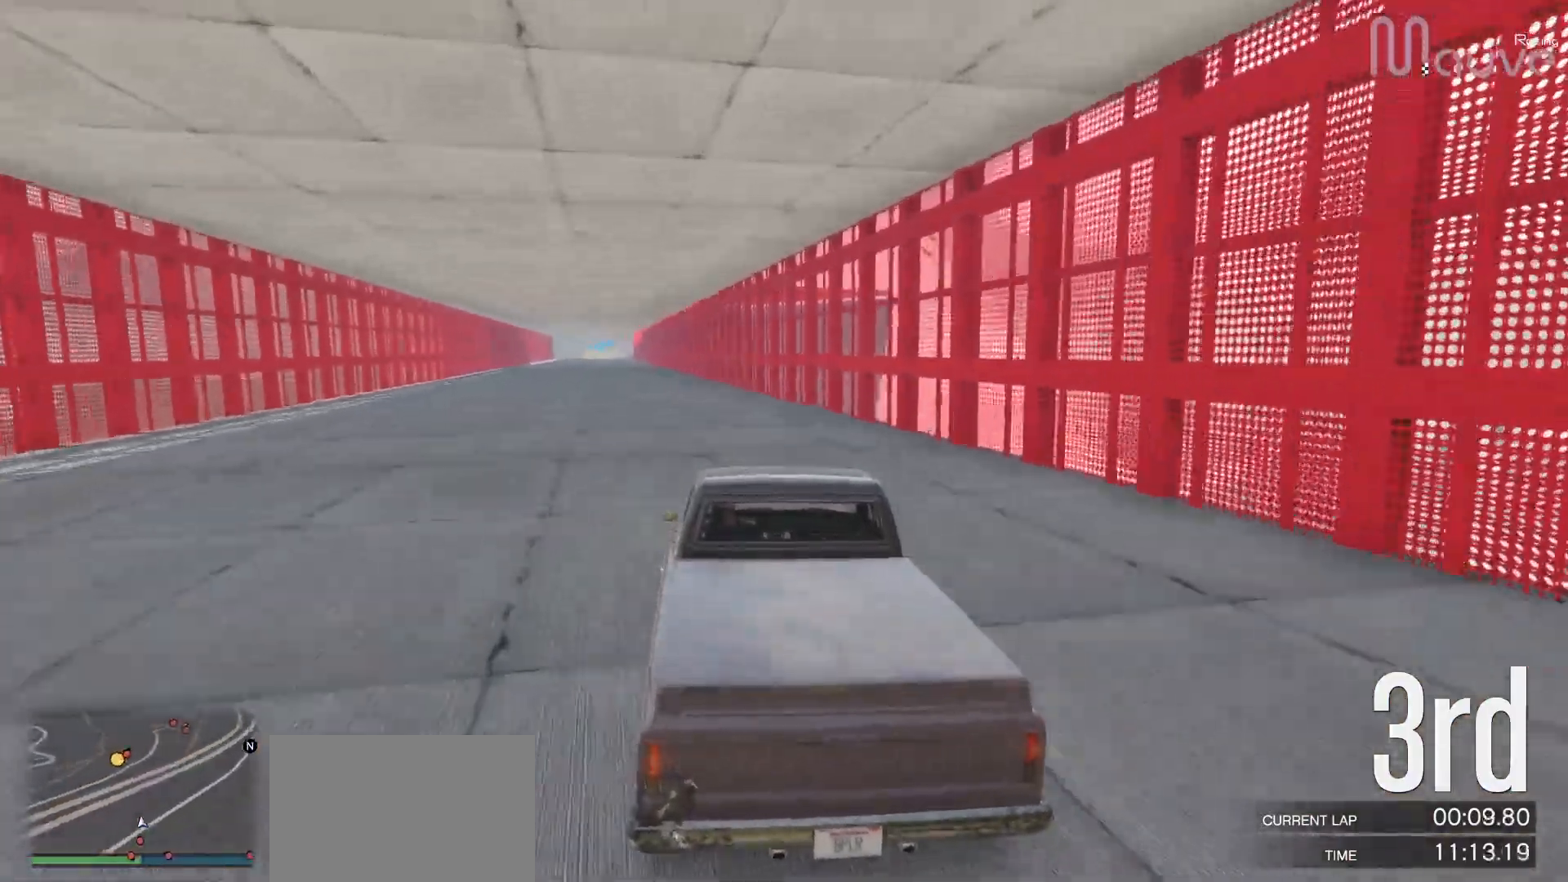
{"buttons": ["R2"], "left_stick": "left", "right_stick": "center", "events": [[133, "left_stick", "center"], [467, "left_stick", "left"]]}
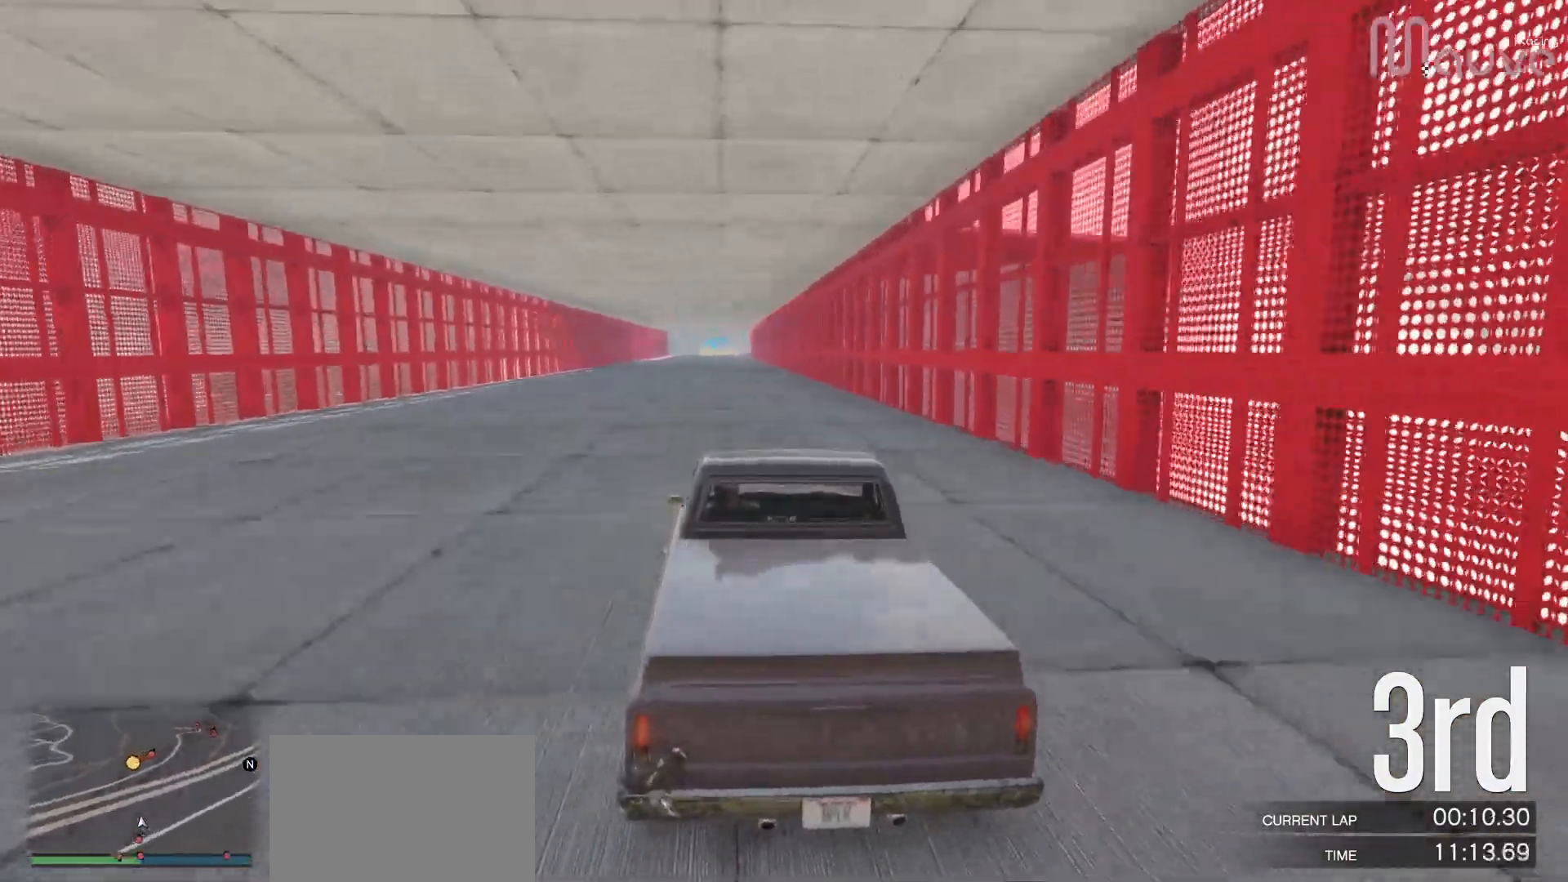
{"buttons": ["R2"], "left_stick": "center", "right_stick": "center", "events": [[100, "left_stick", "center"], [383, "left_stick", "left"], [483, "left_stick", "center"]]}